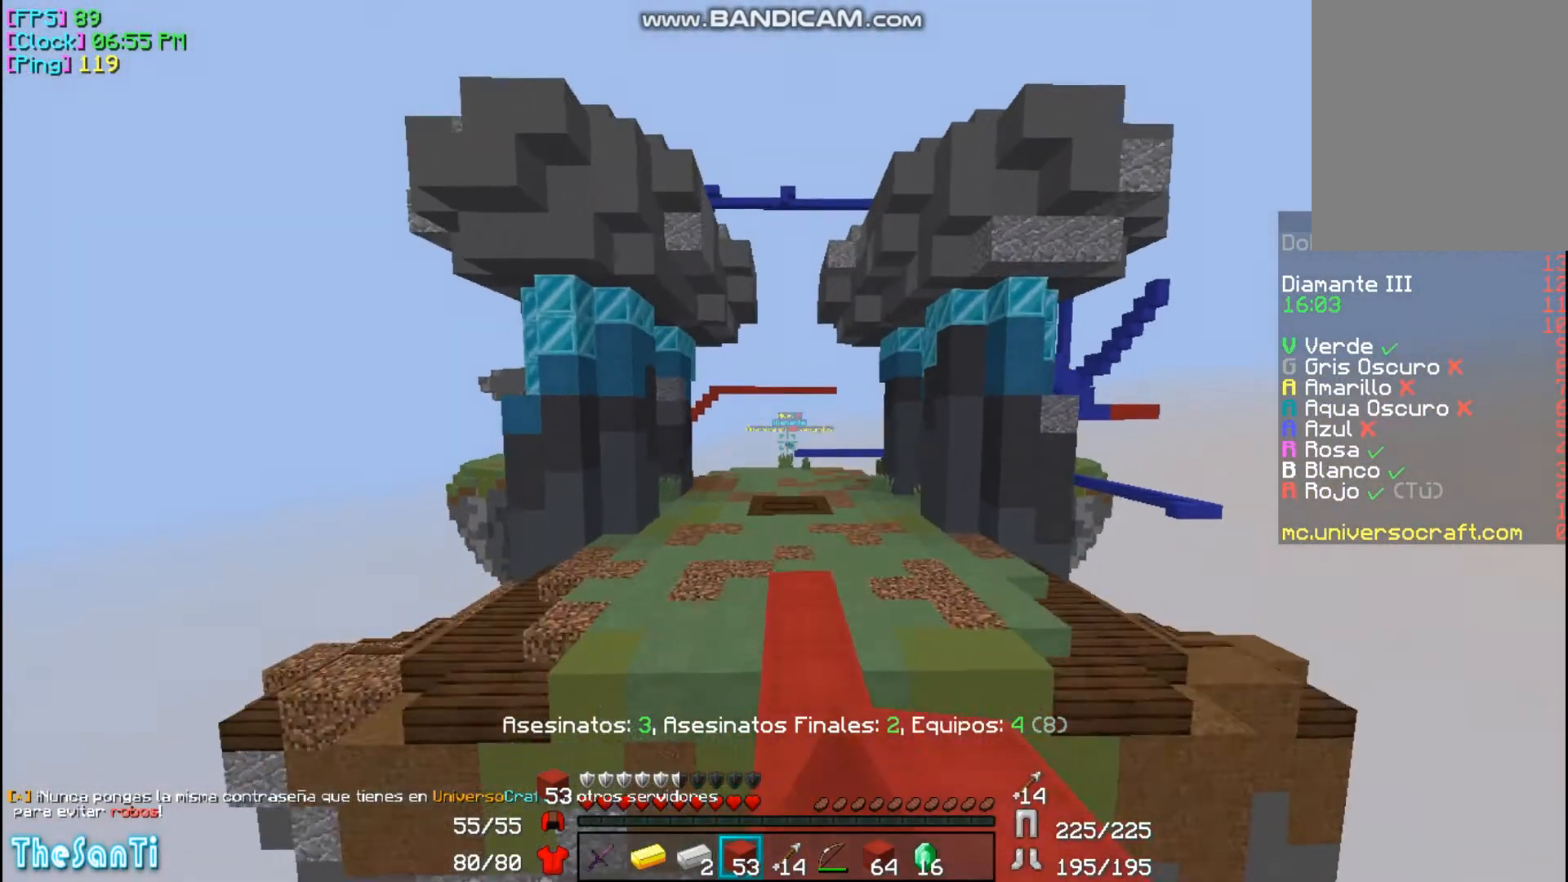
Gameplay with keyboard and mouse; each line is a JSON object with the keys and mouse buttons held at the frame after it. "events" lists presses ("down") and releases ("up") of "a", "d", "s", "w", "mouse_left" and "mouse_right" between this image and that frame as [ms after this image, input, new state], when the widget could be followed in between. "mouse_left", "mouse_right" = the "left", "right" buttons of the "mouse" list. No other keys are recorded. Fast repeated clicks can show as one long hold. Mouse movement is not recorded.
{"keys": ["w"], "mouse": ["left"], "events": [[33, "mouse_left", "up"], [100, "mouse_left", "down"], [367, "mouse_left", "up"], [467, "mouse_left", "down"]]}
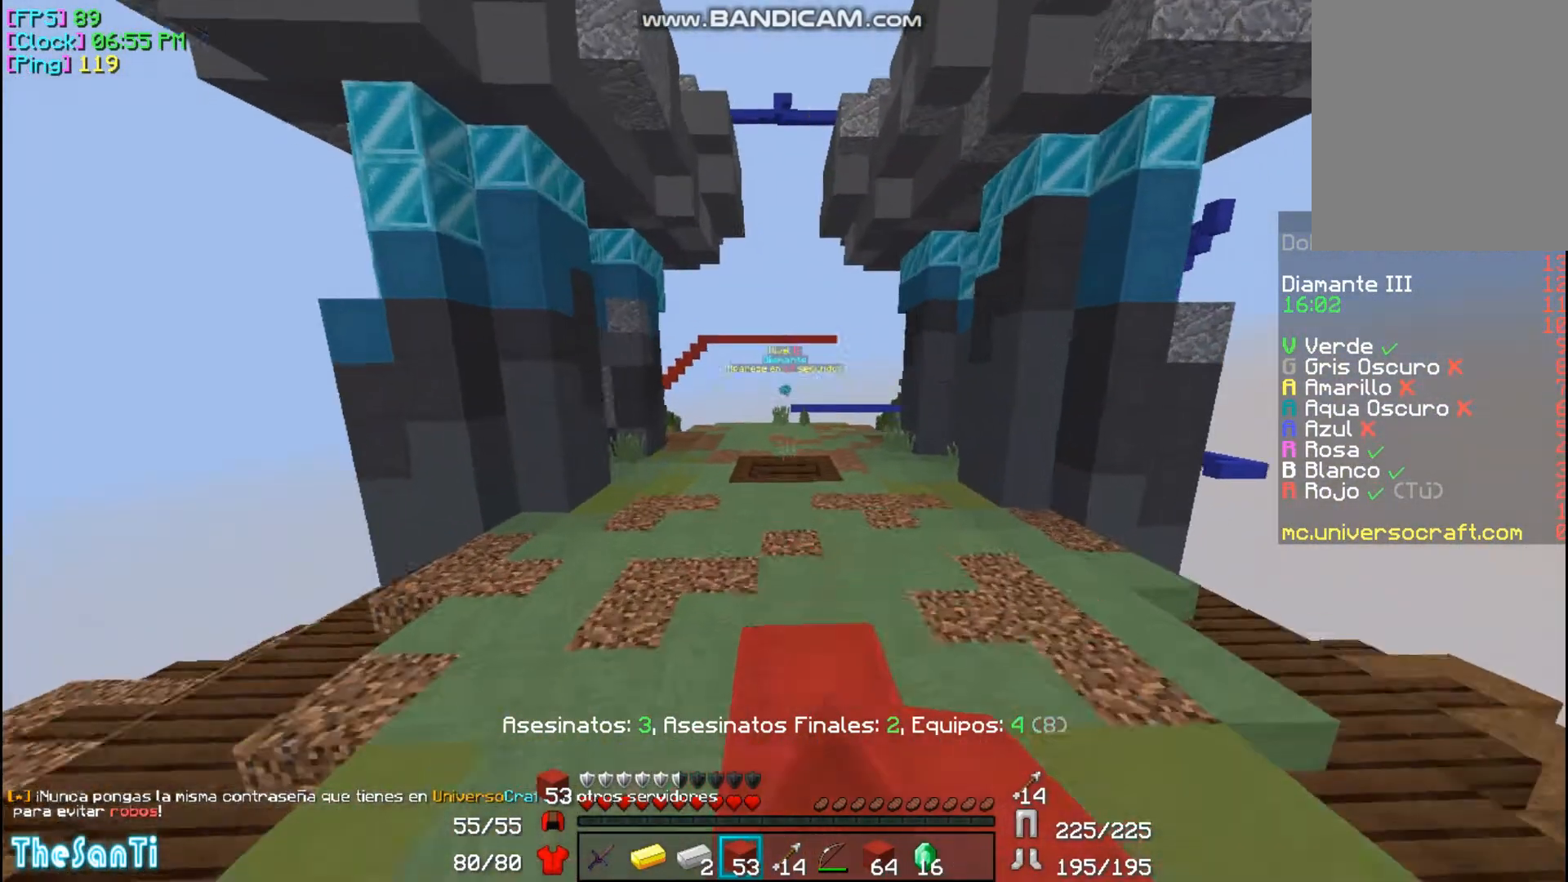
{"keys": ["w"], "mouse": ["left"], "events": [[33, "mouse_left", "up"], [133, "mouse_left", "down"], [233, "mouse_left", "up"], [333, "mouse_left", "down"], [367, "mouse_left", "up"], [467, "mouse_left", "down"]]}
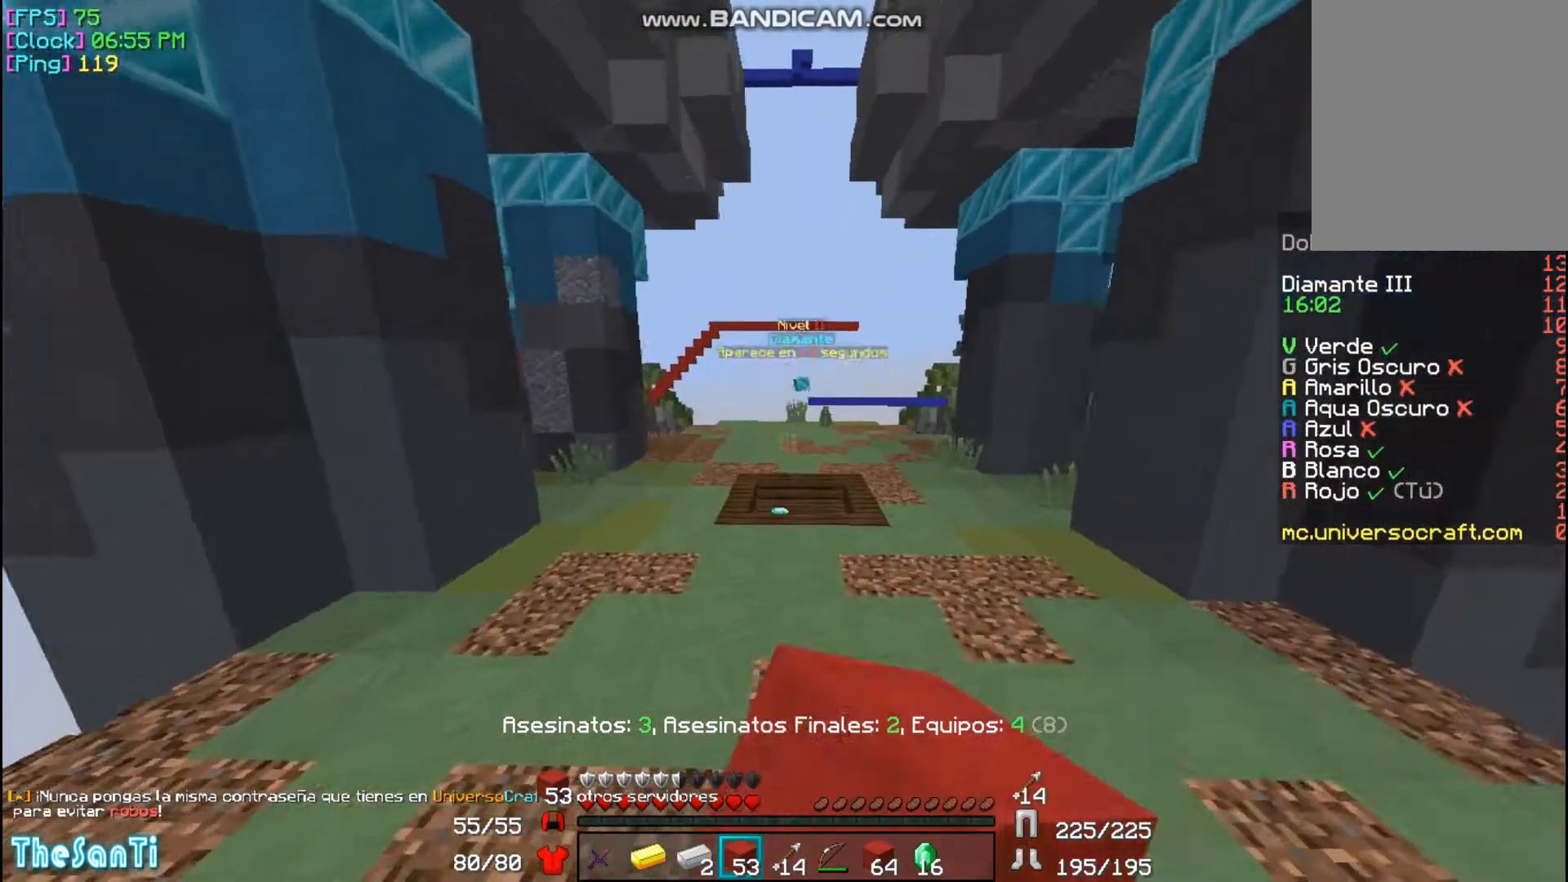
{"keys": ["w"], "mouse": ["left"], "events": [[67, "mouse_left", "up"], [133, "mouse_left", "down"], [233, "mouse_left", "up"], [333, "mouse_left", "down"], [433, "mouse_left", "up"], [467, "mouse_left", "down"]]}
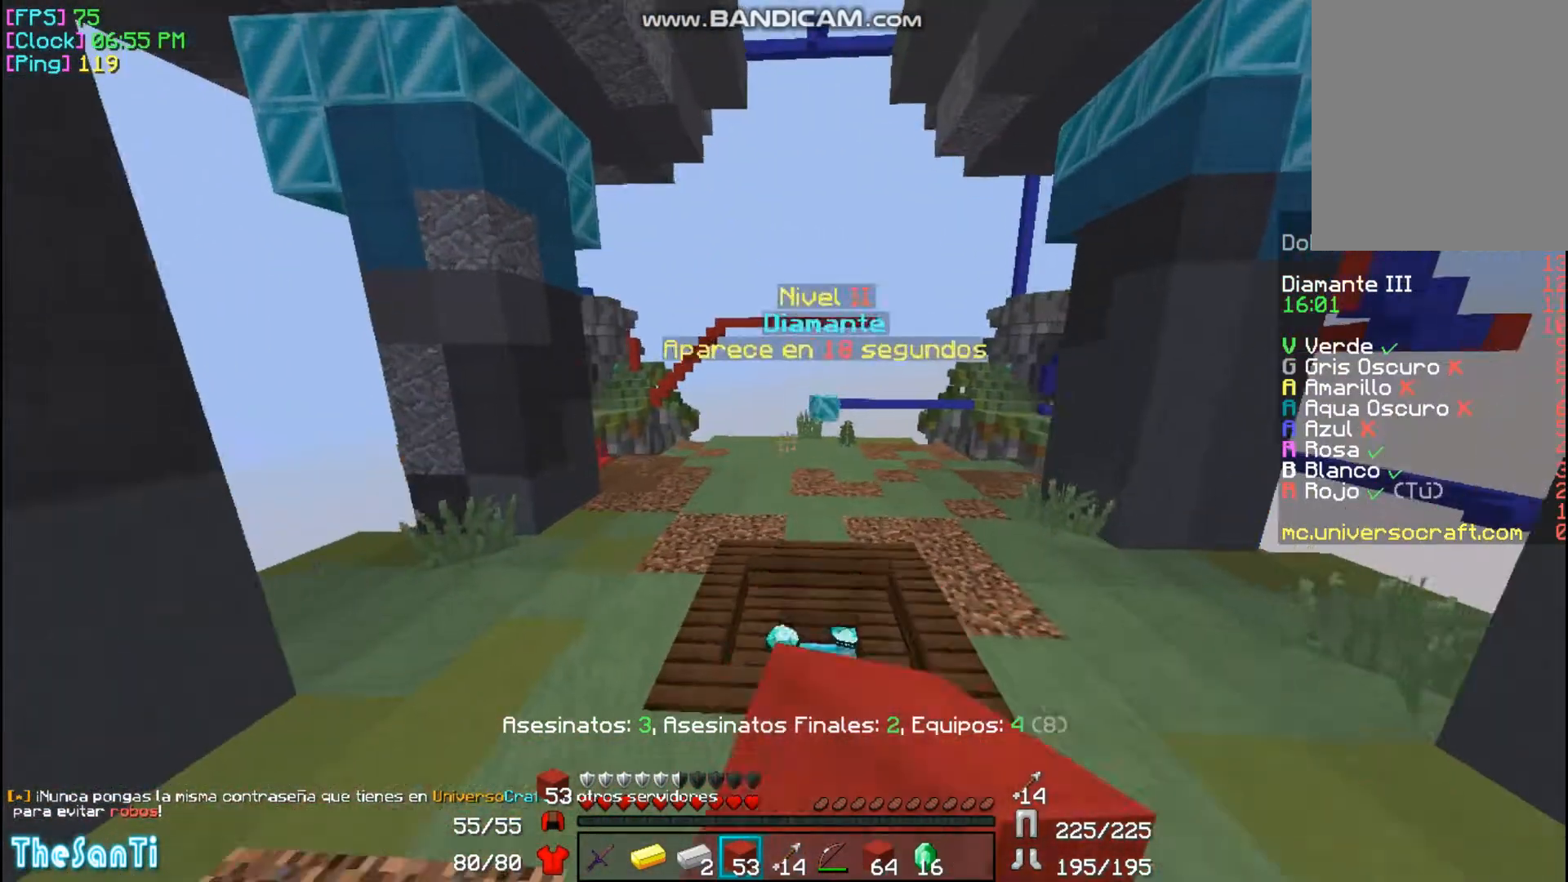
{"keys": ["w"], "mouse": [], "events": [[67, "mouse_left", "up"]]}
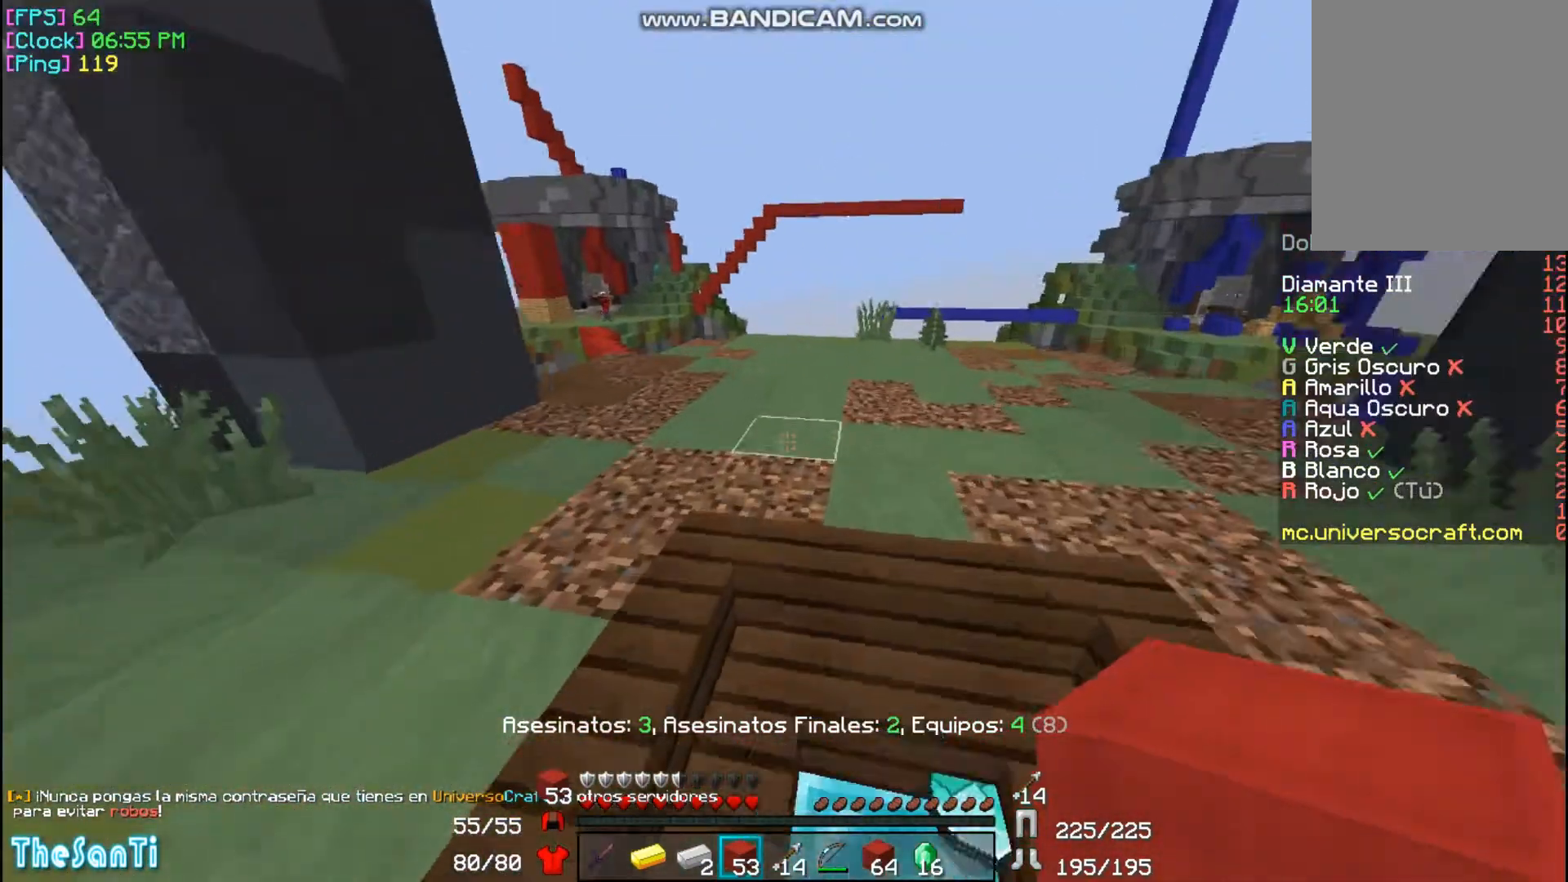
{"keys": ["w"], "mouse": [], "events": []}
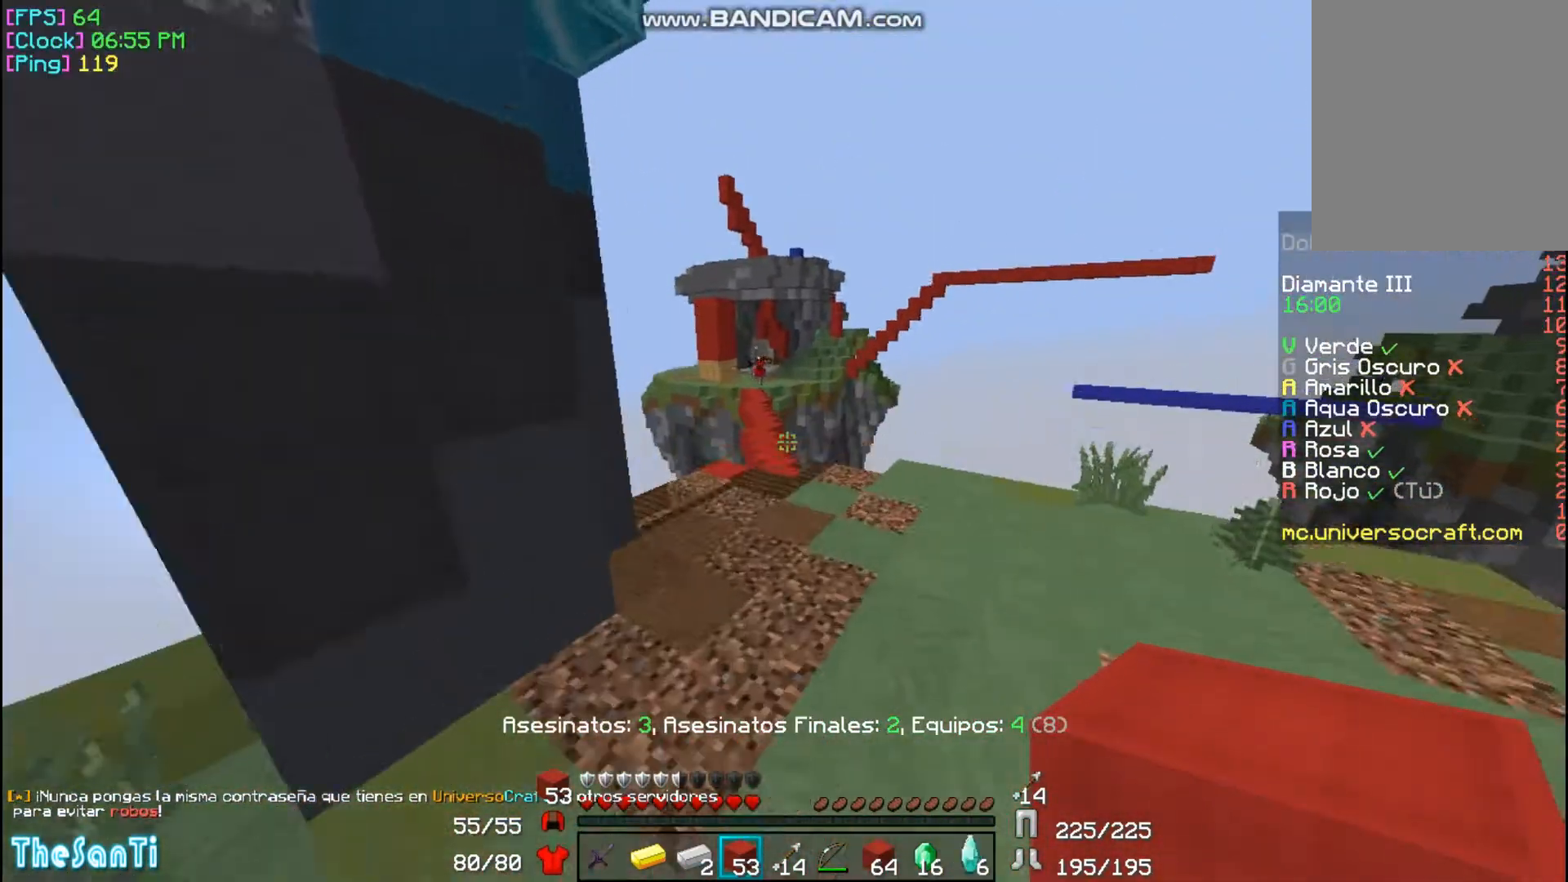
{"keys": ["w"], "mouse": [], "events": []}
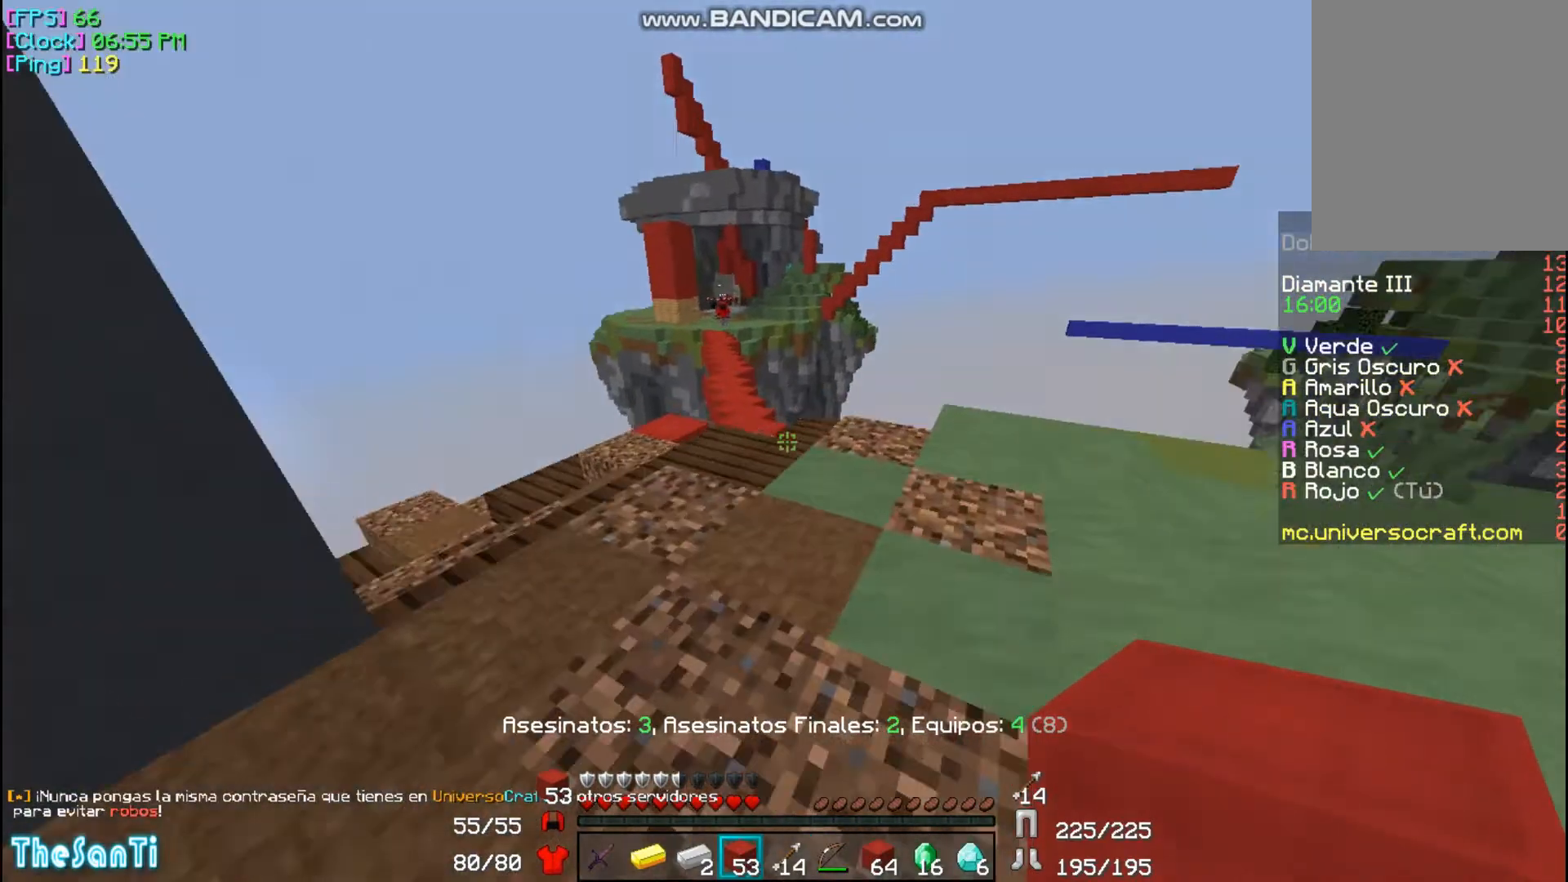
{"keys": ["w"], "mouse": [], "events": [[67, "a", "down"], [233, "a", "up"]]}
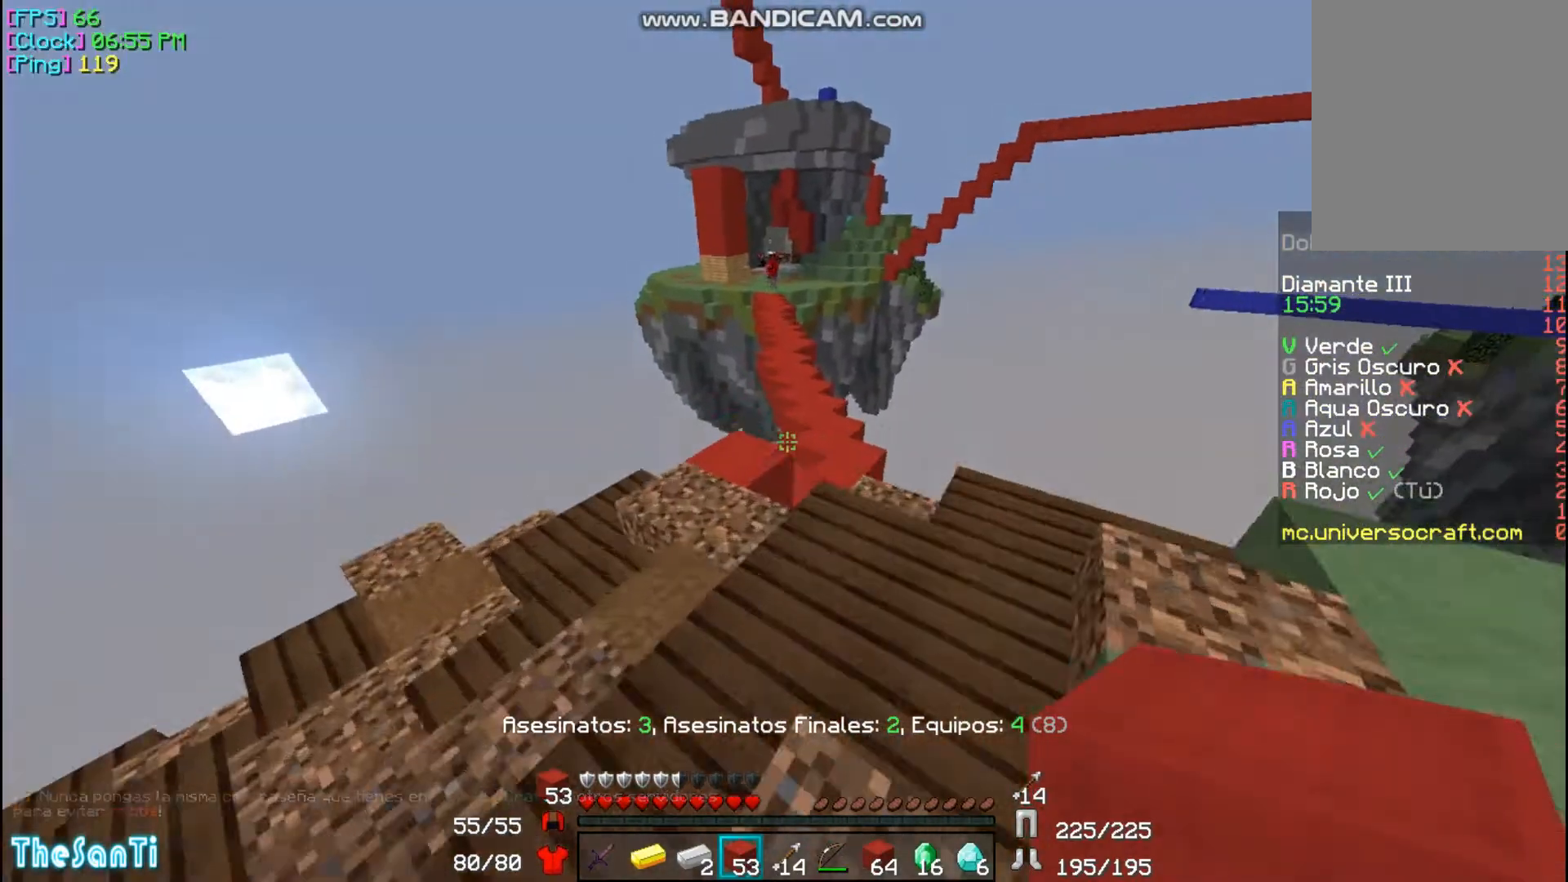
{"keys": ["w"], "mouse": [], "events": [[33, "a", "down"], [367, "a", "up"]]}
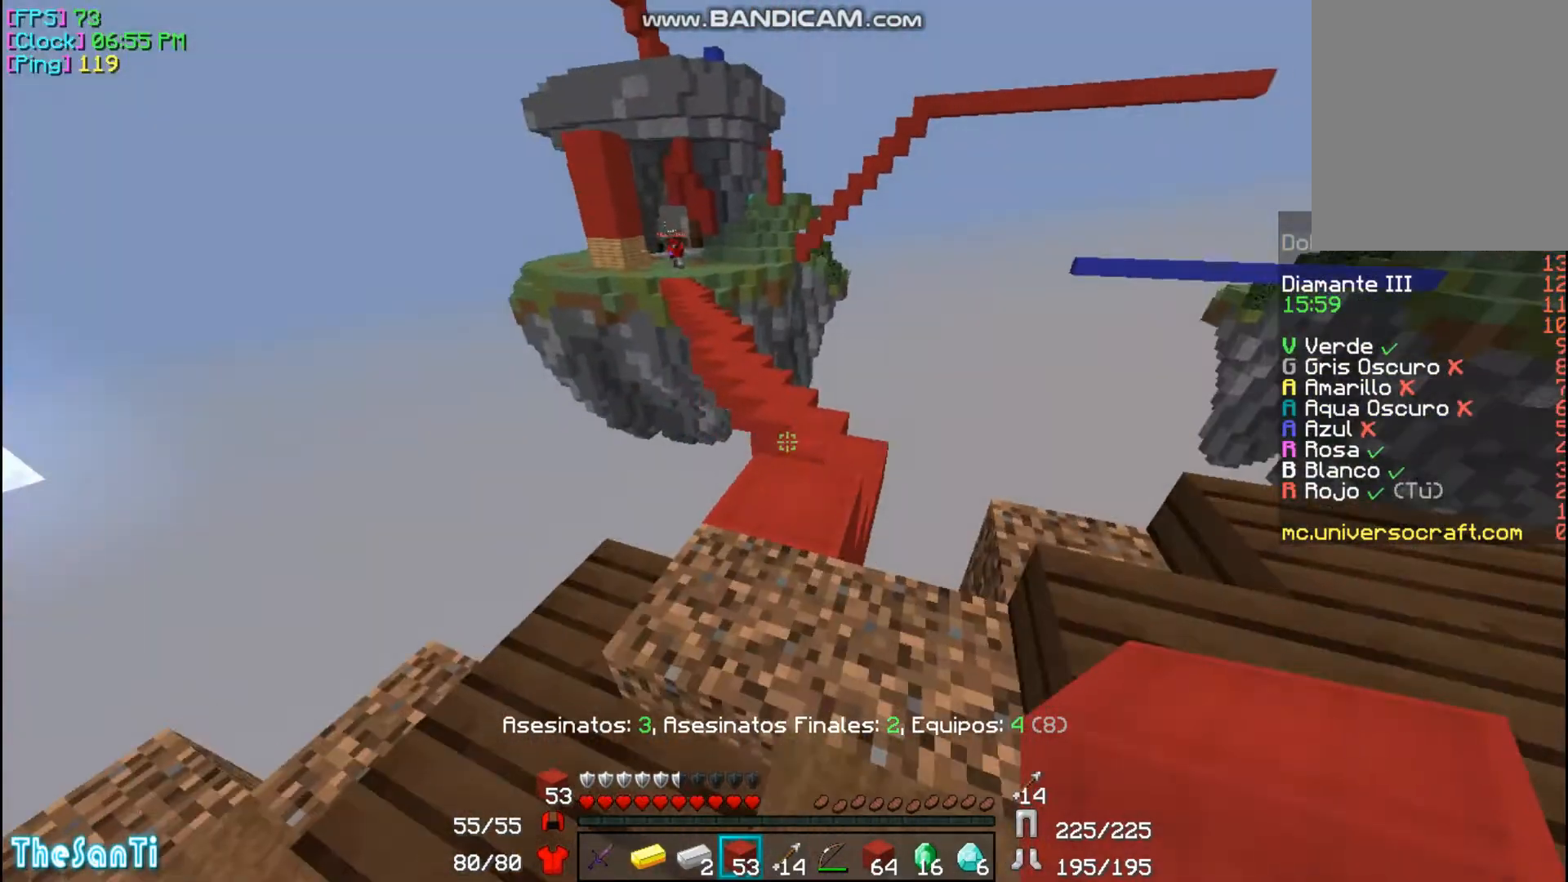
{"keys": ["w"], "mouse": [], "events": []}
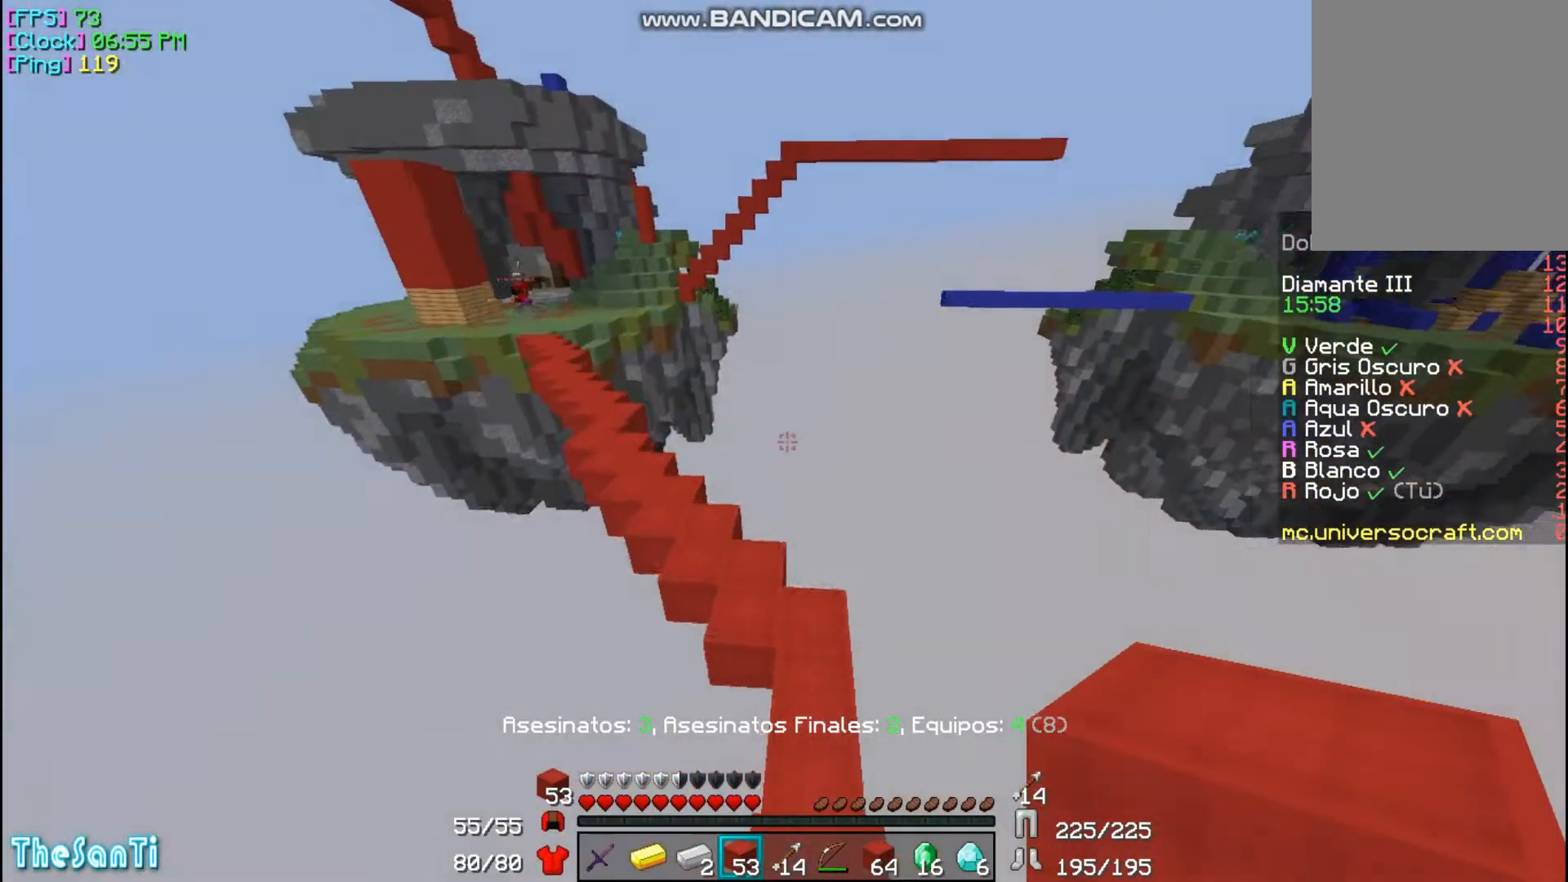
{"keys": ["w"], "mouse": [], "events": [[33, "d", "down"], [133, "d", "up"]]}
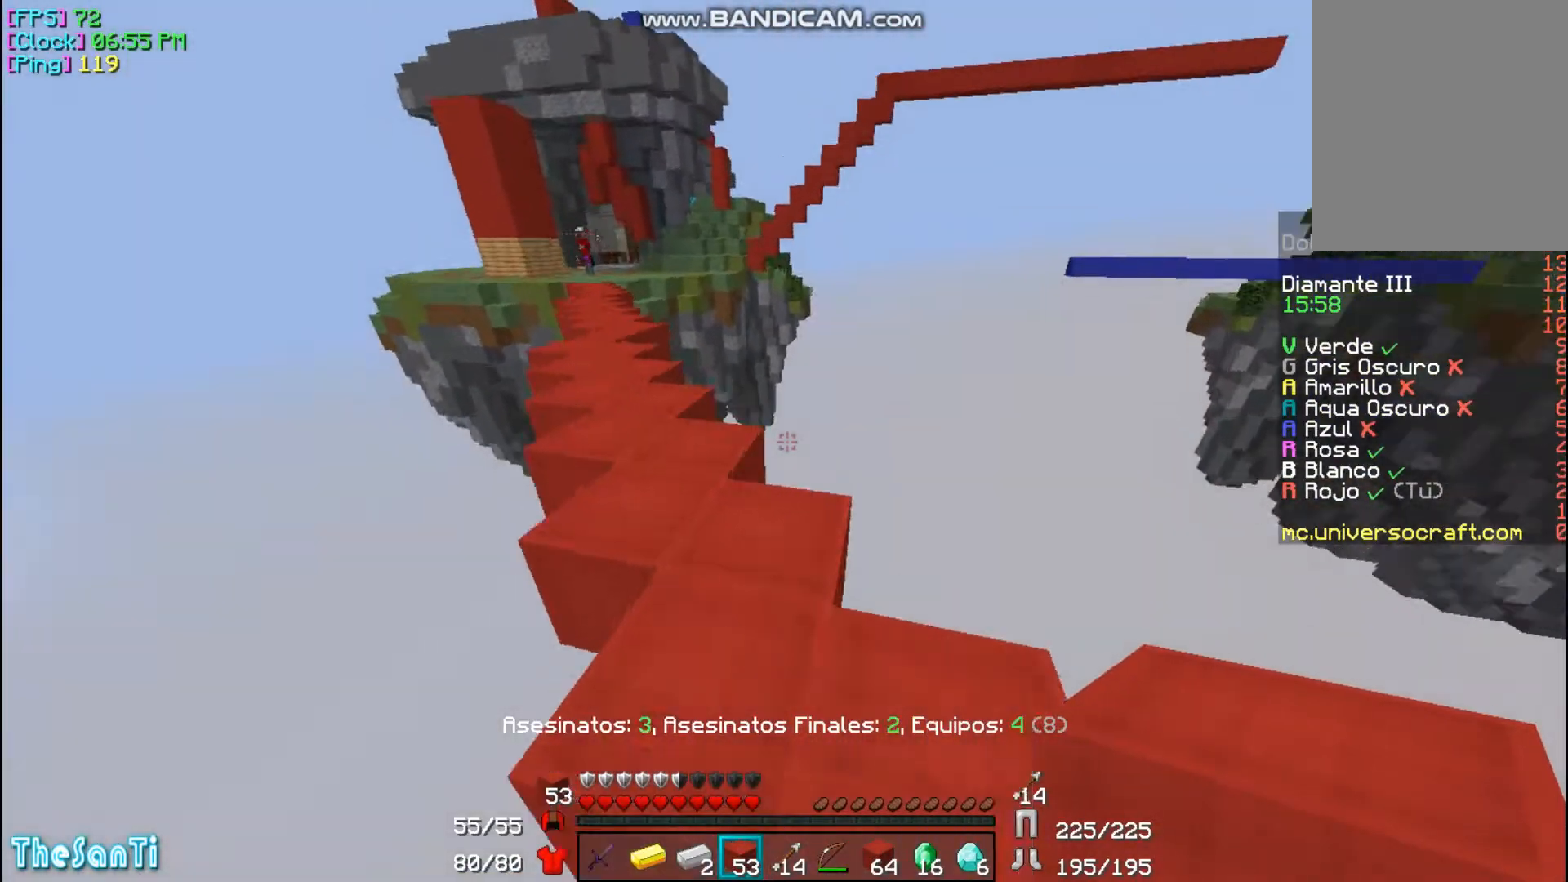
{"keys": ["w"], "mouse": [], "events": []}
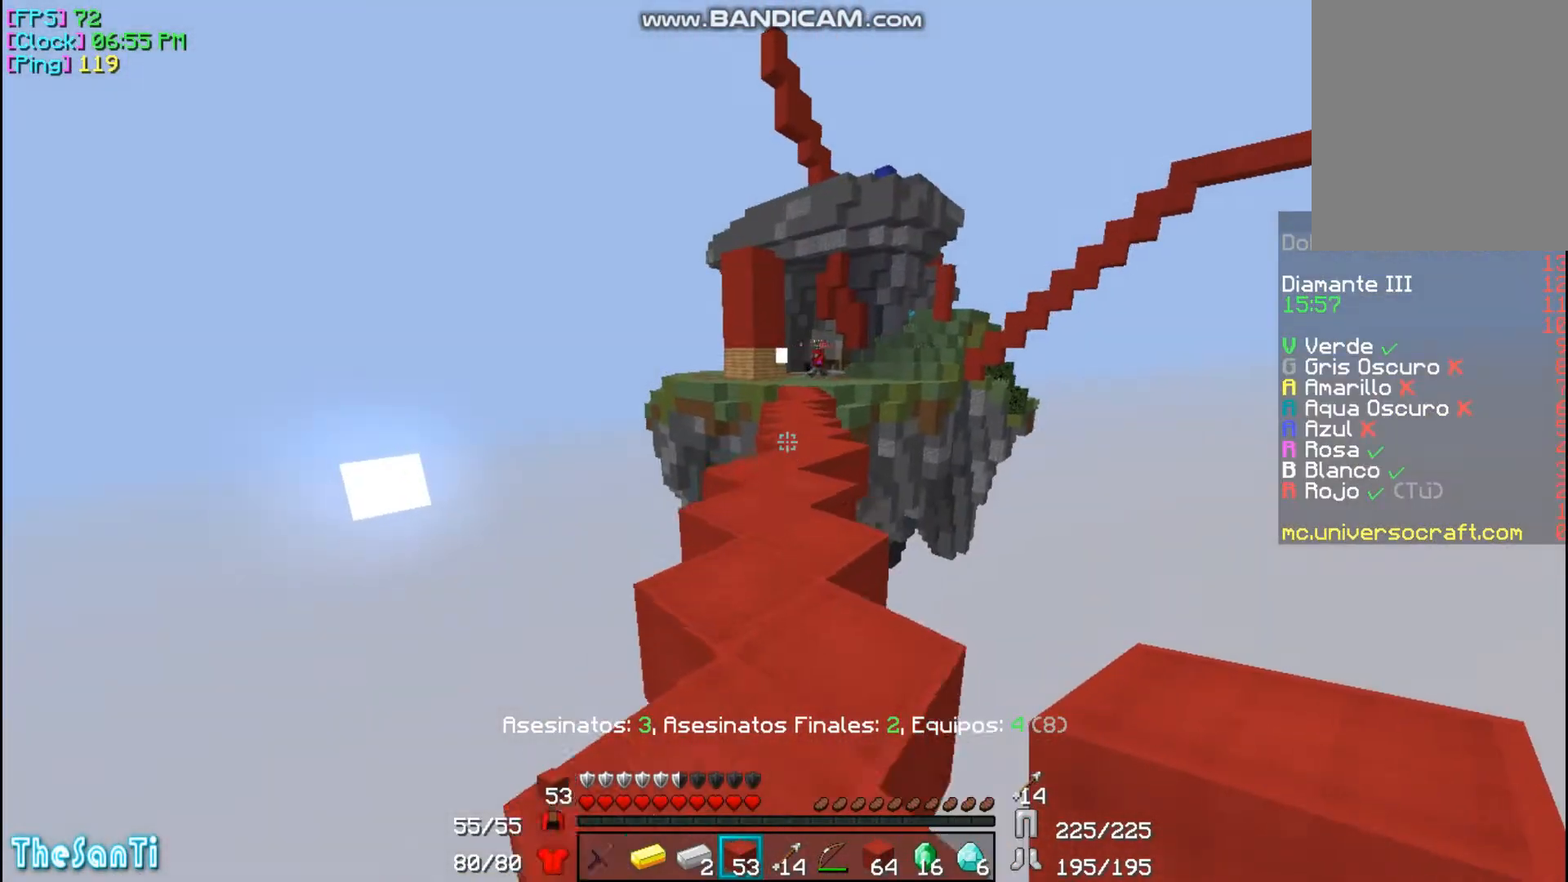
{"keys": ["w"], "mouse": [], "events": [[433, "mouse_left", "down"], [467, "mouse_left", "up"]]}
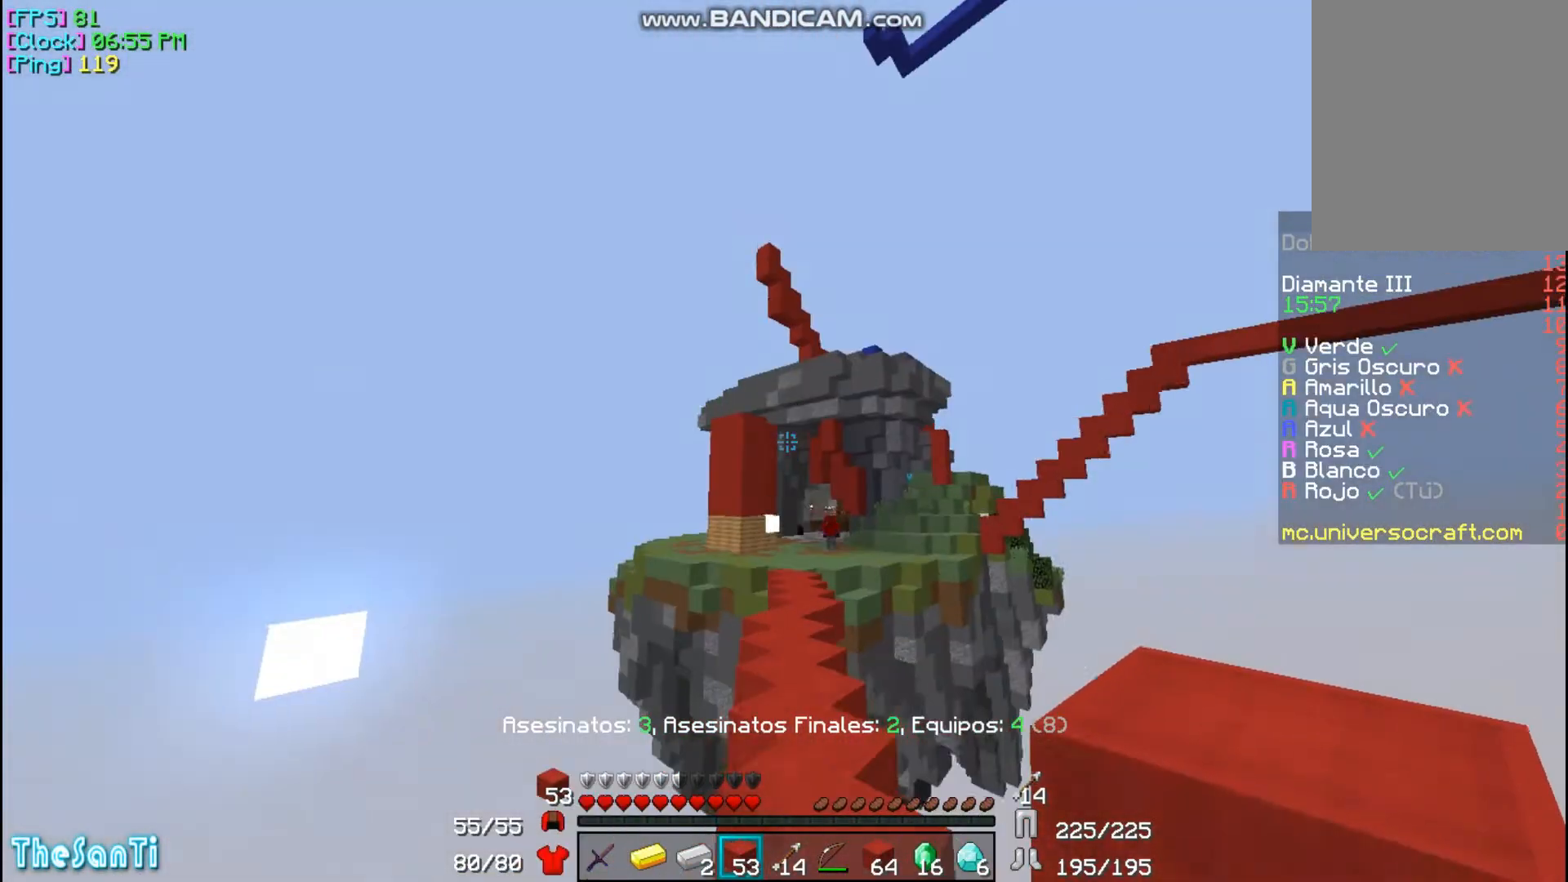
{"keys": ["w"], "mouse": [], "events": []}
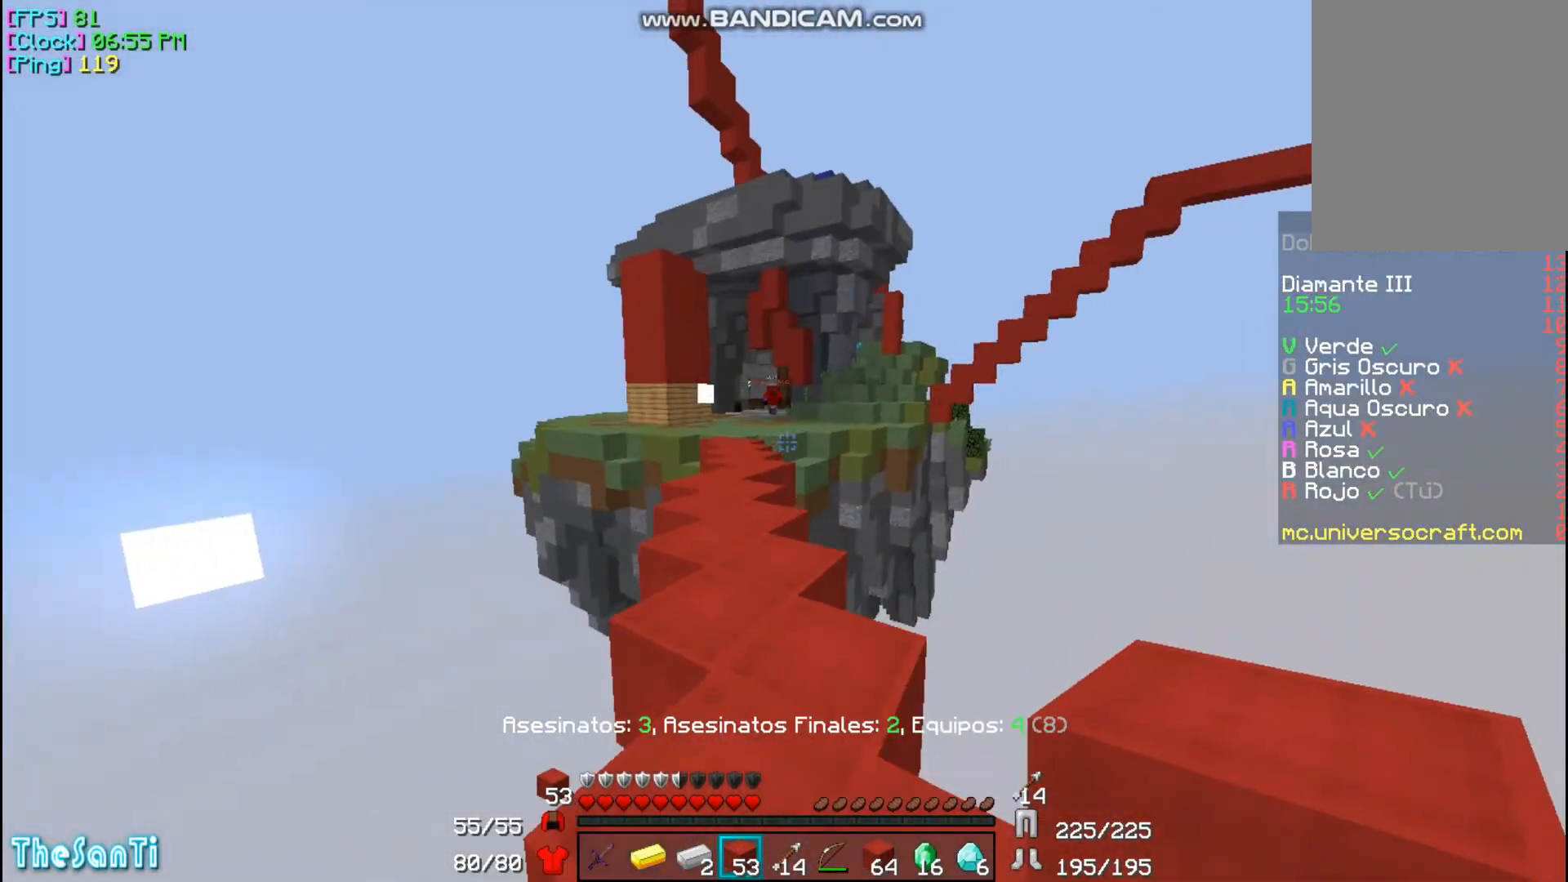
{"keys": ["a", "w"], "mouse": []}
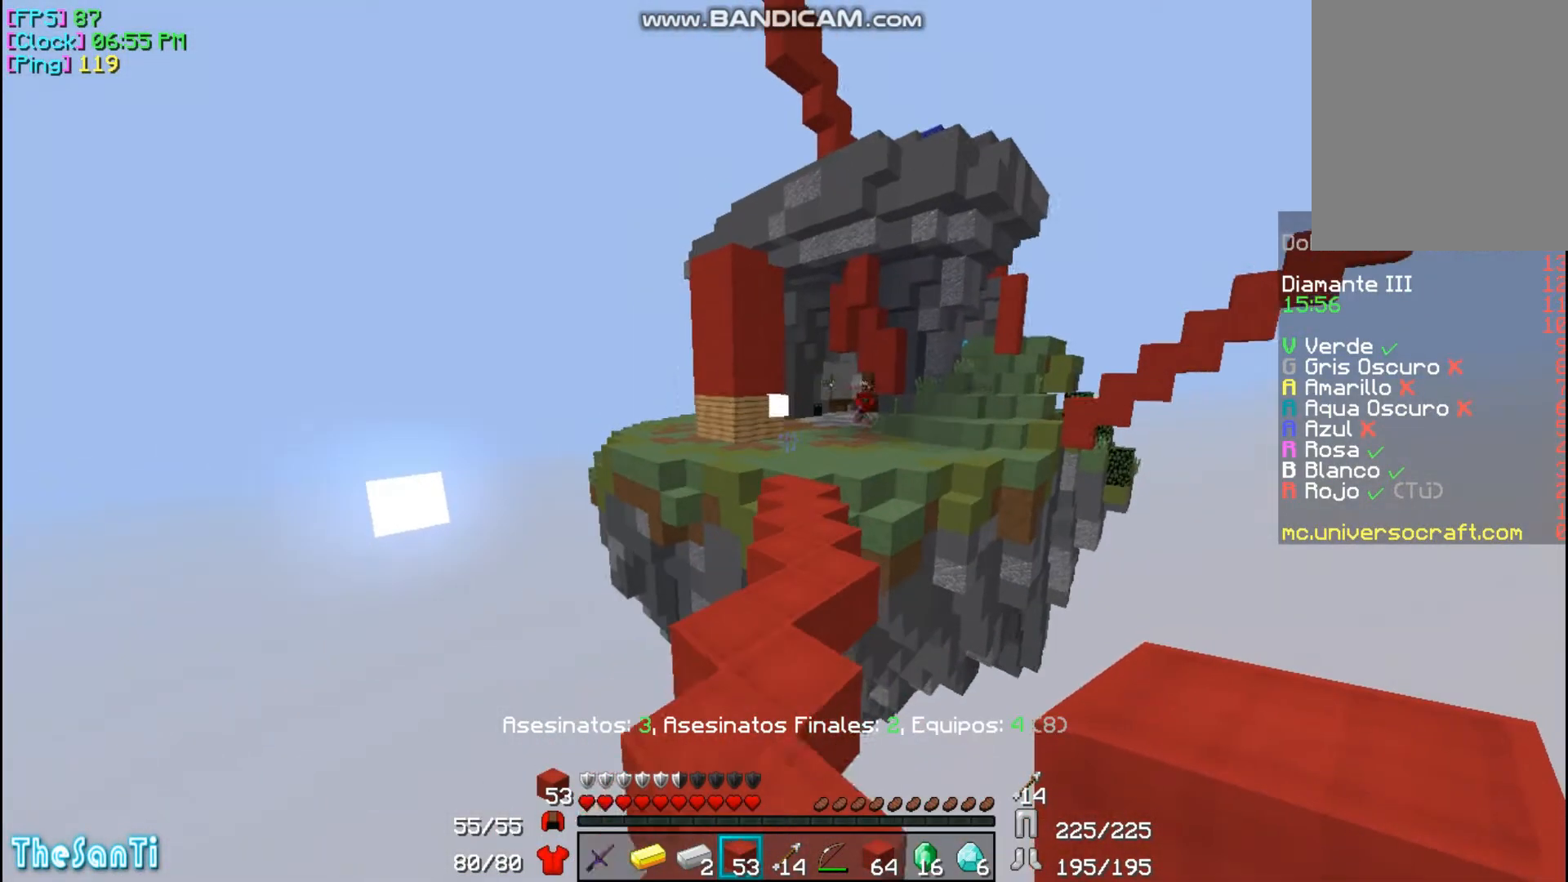
{"keys": ["w"], "mouse": [], "events": [[67, "a", "up"]]}
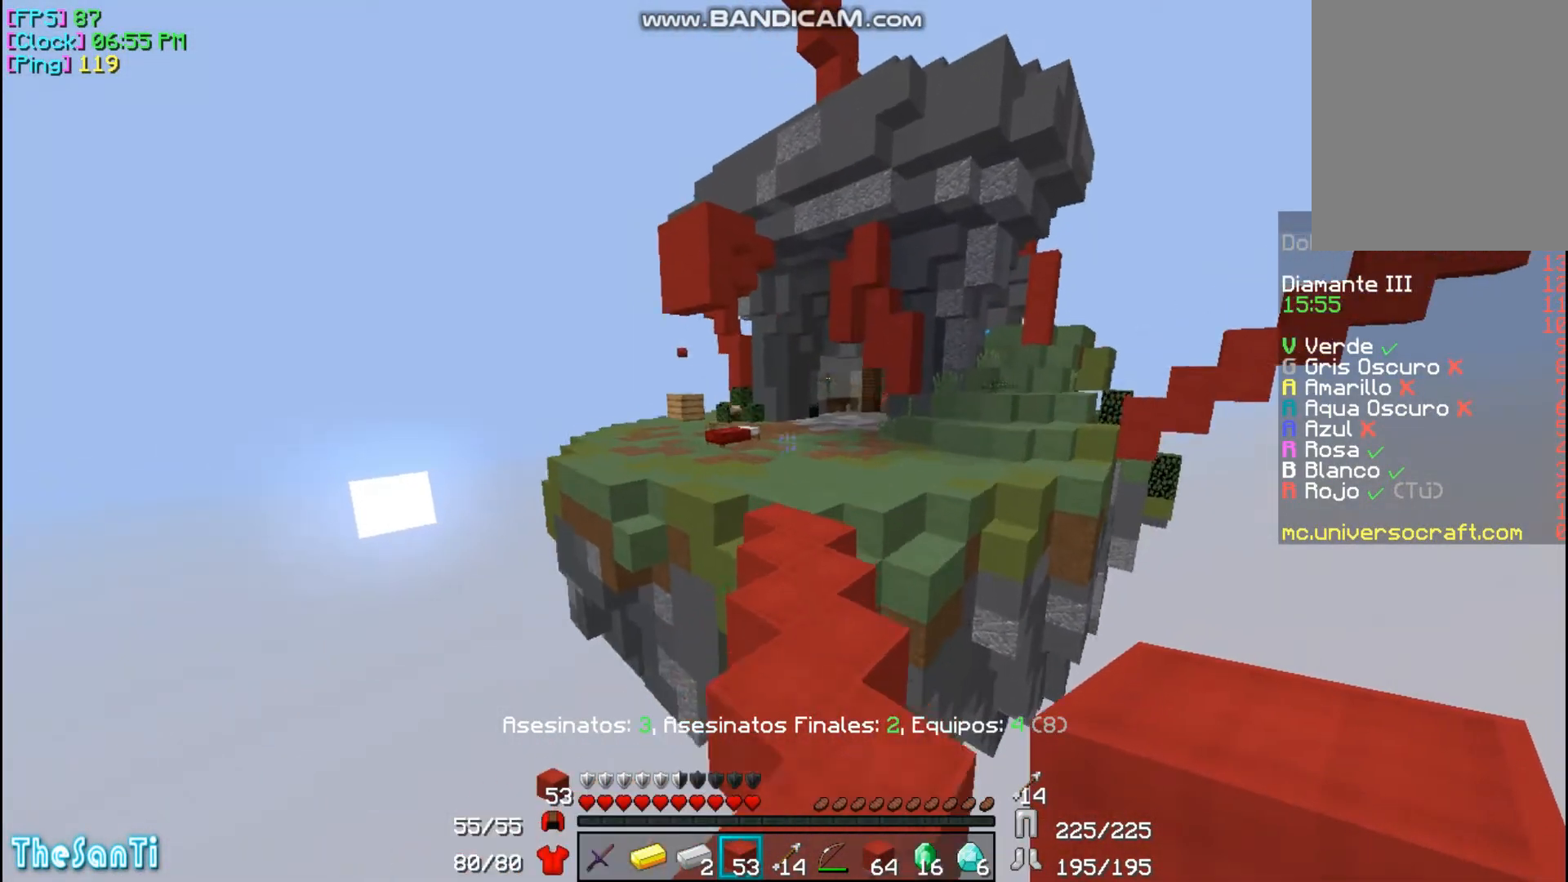
{"keys": ["w"], "mouse": [], "events": []}
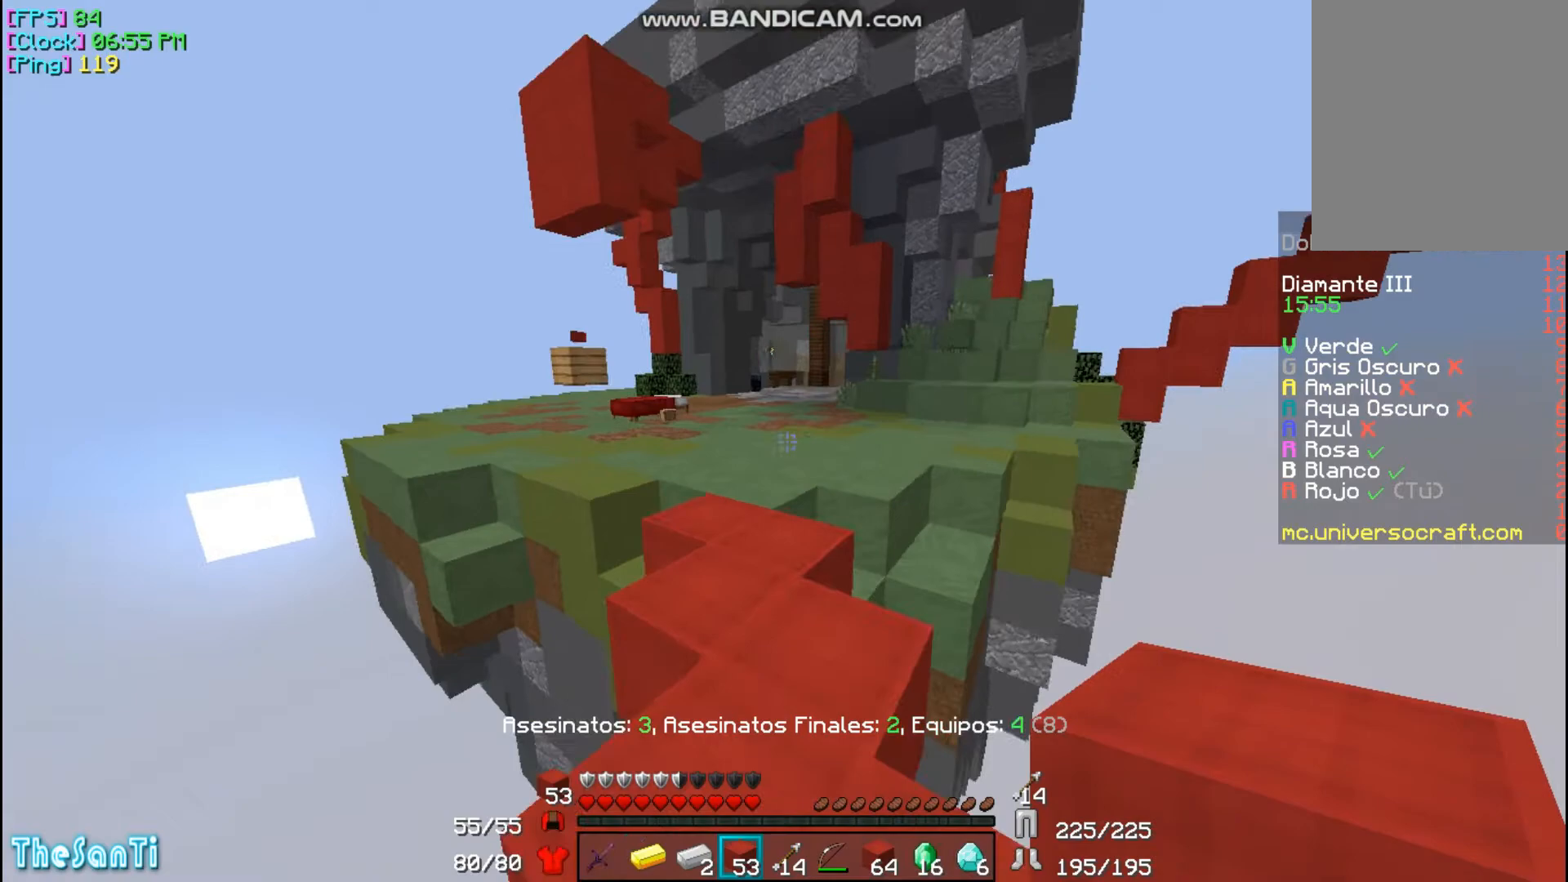
{"keys": ["w"], "mouse": [], "events": []}
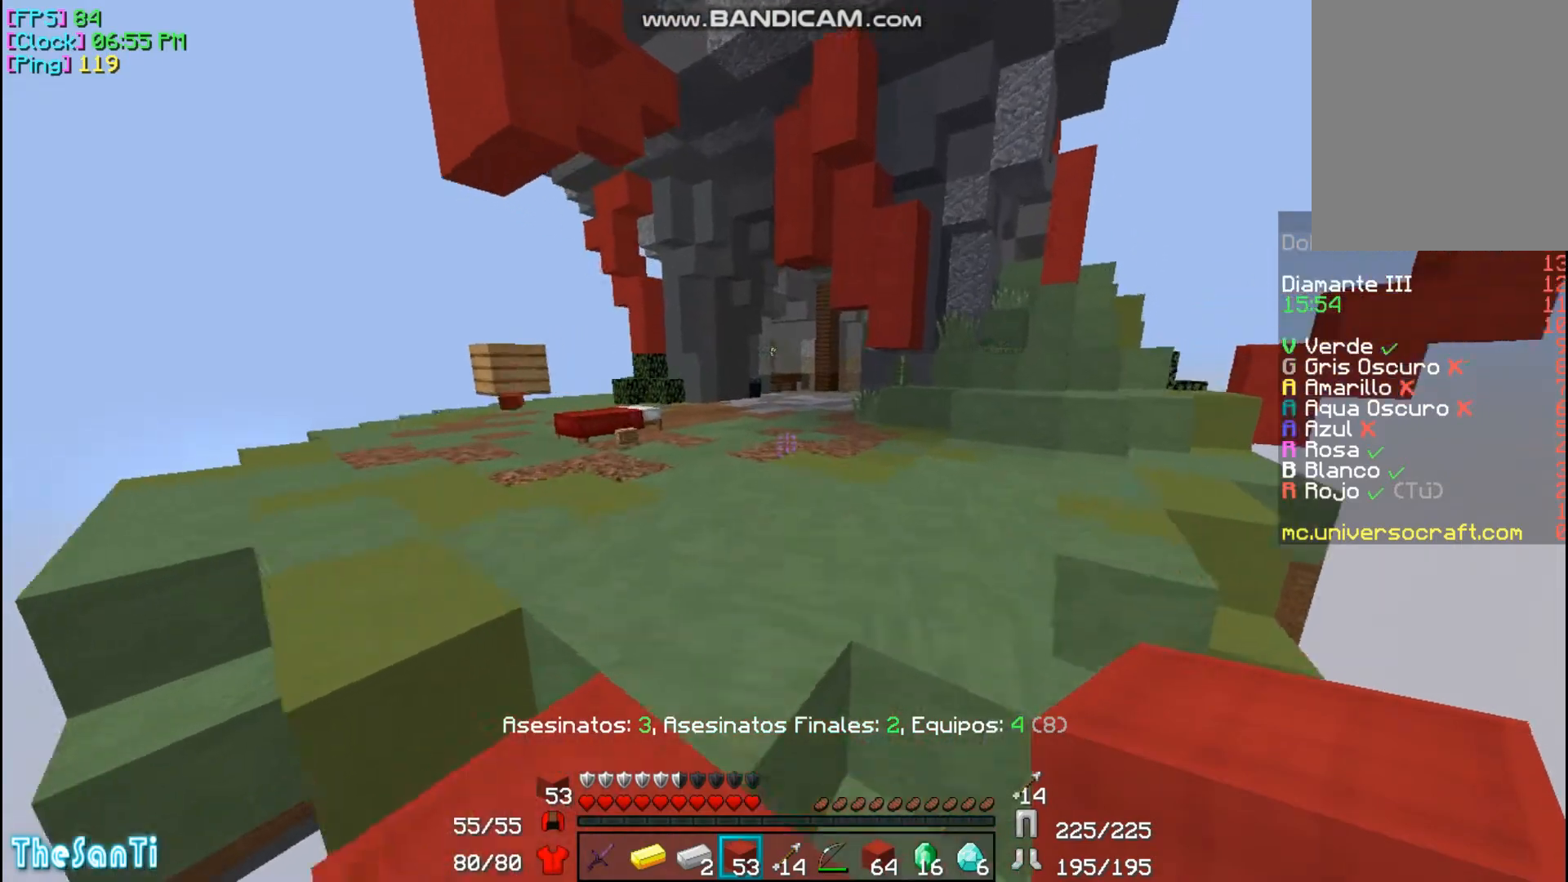
{"keys": ["w"], "mouse": [], "events": []}
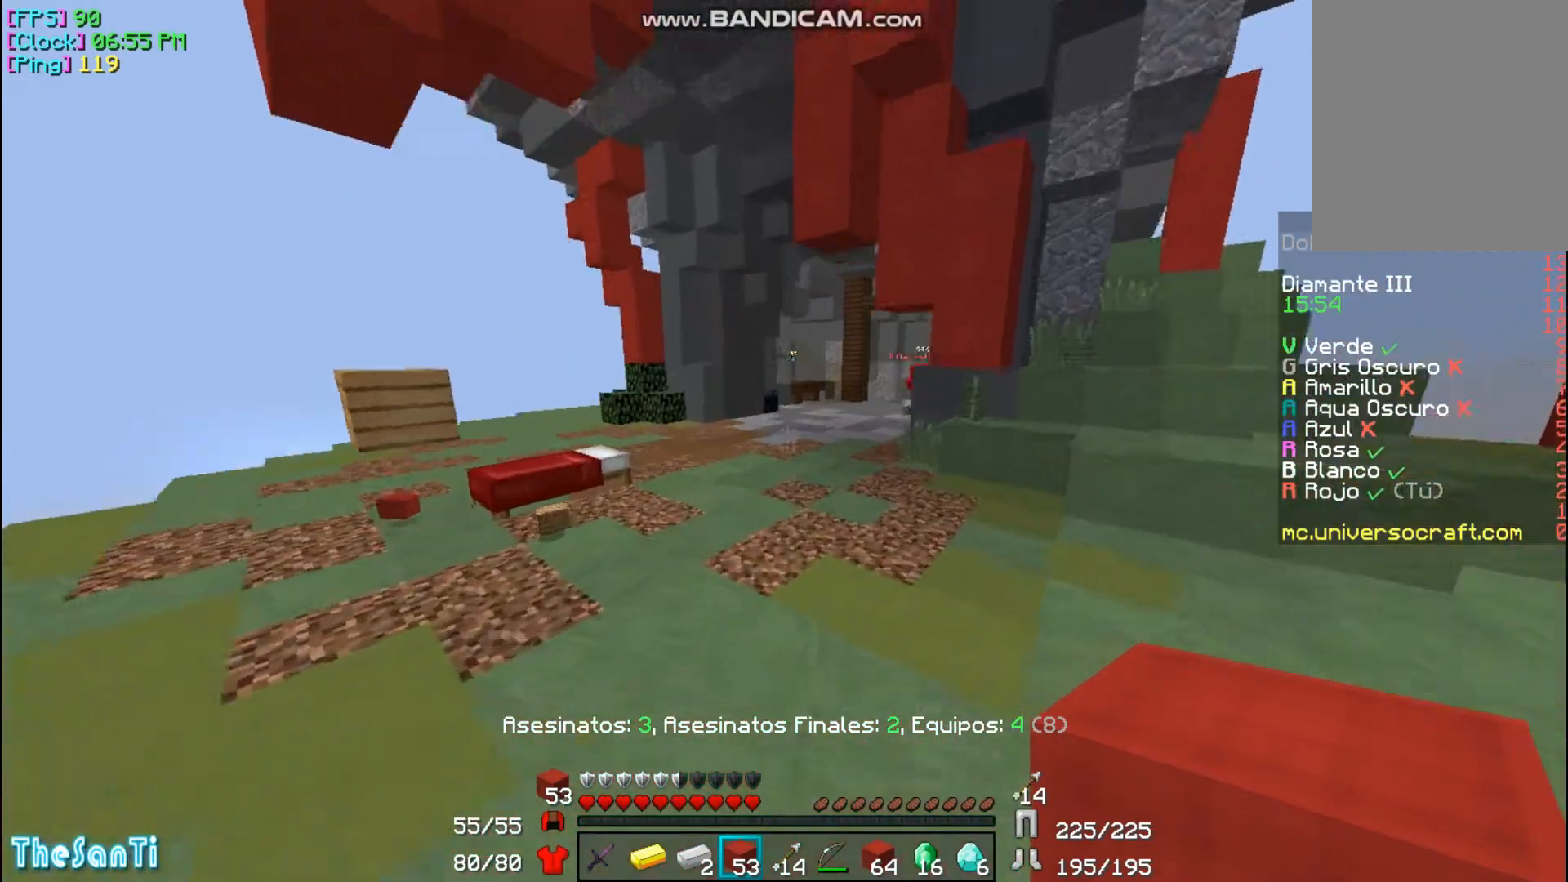
{"keys": ["w"], "mouse": [], "events": []}
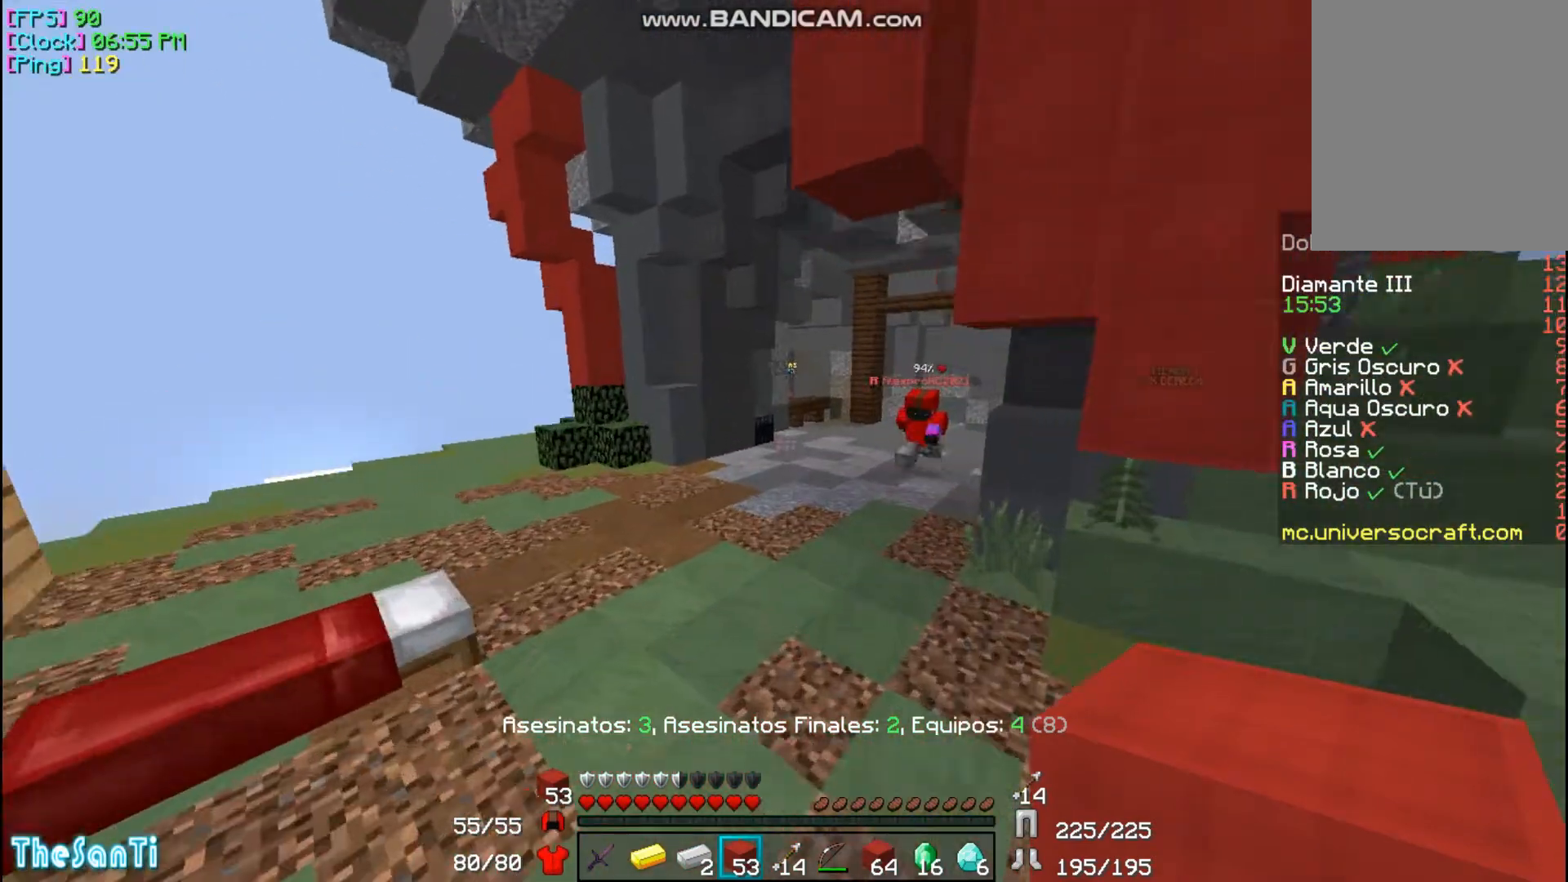
{"keys": ["a", "s"], "mouse": [], "events": [[233, "a", "down"], [367, "w", "up"], [467, "s", "down"]]}
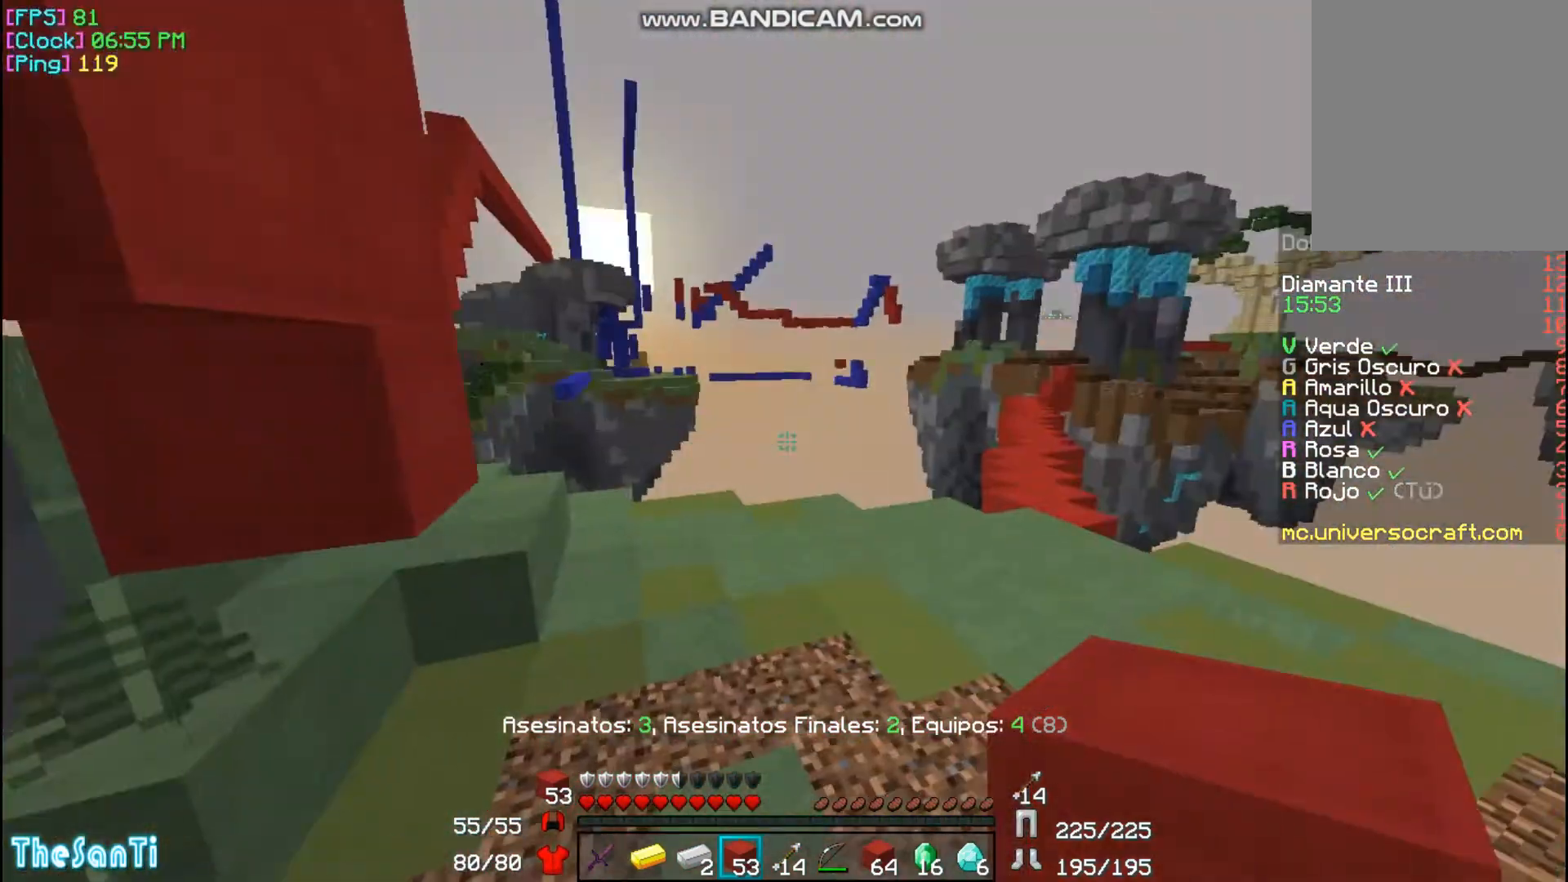
{"keys": ["a"], "mouse": [], "events": [[67, "a", "up"], [333, "a", "down"], [367, "s", "up"]]}
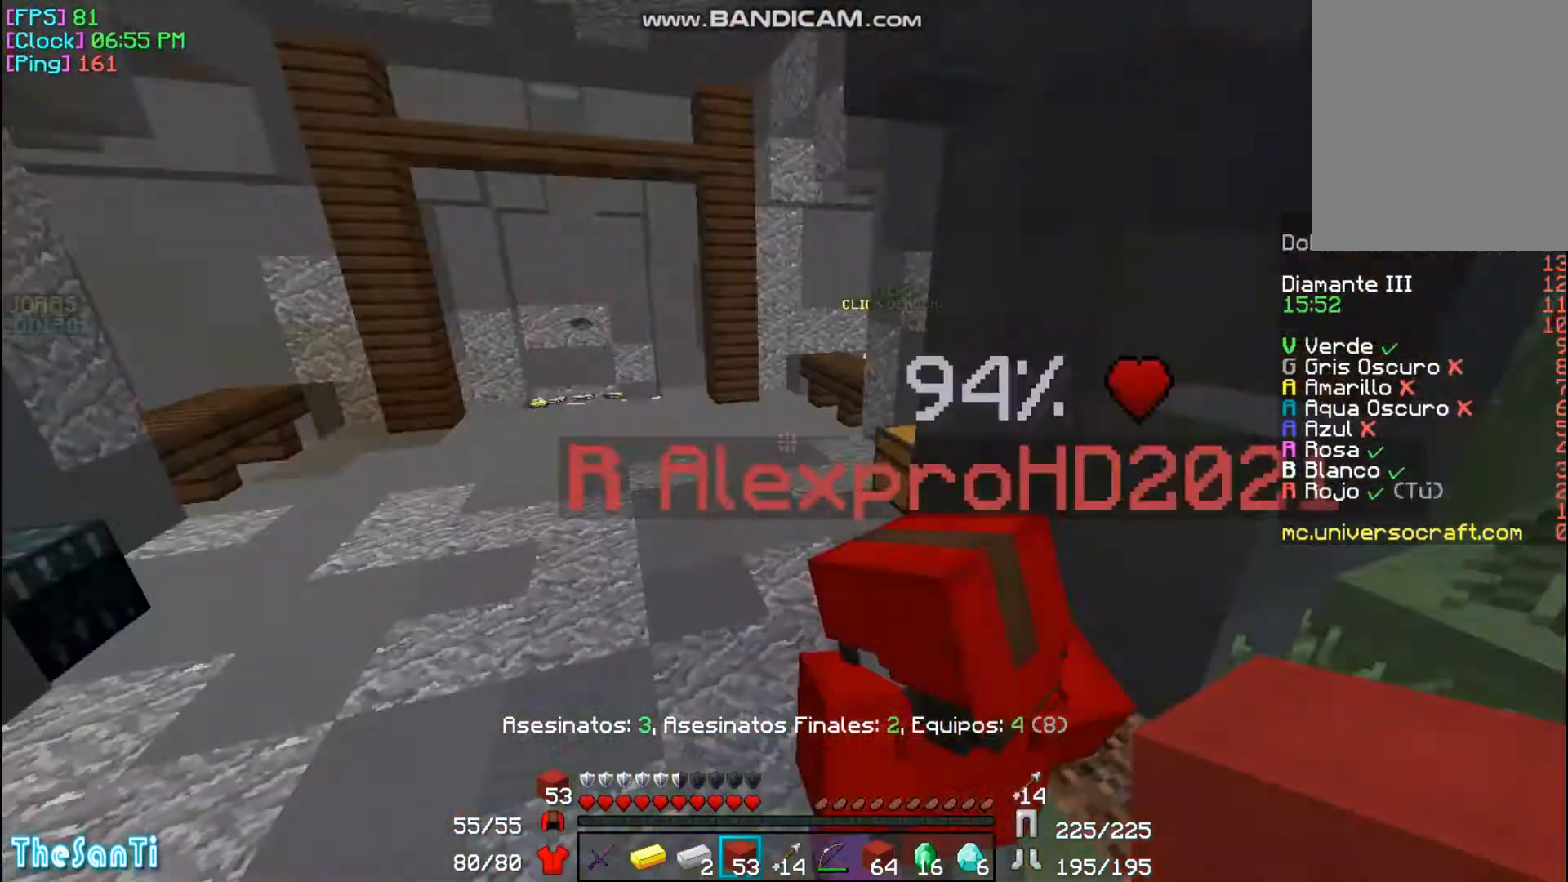
{"keys": ["w"], "mouse": [], "events": [[33, "w", "down"], [133, "a", "up"]]}
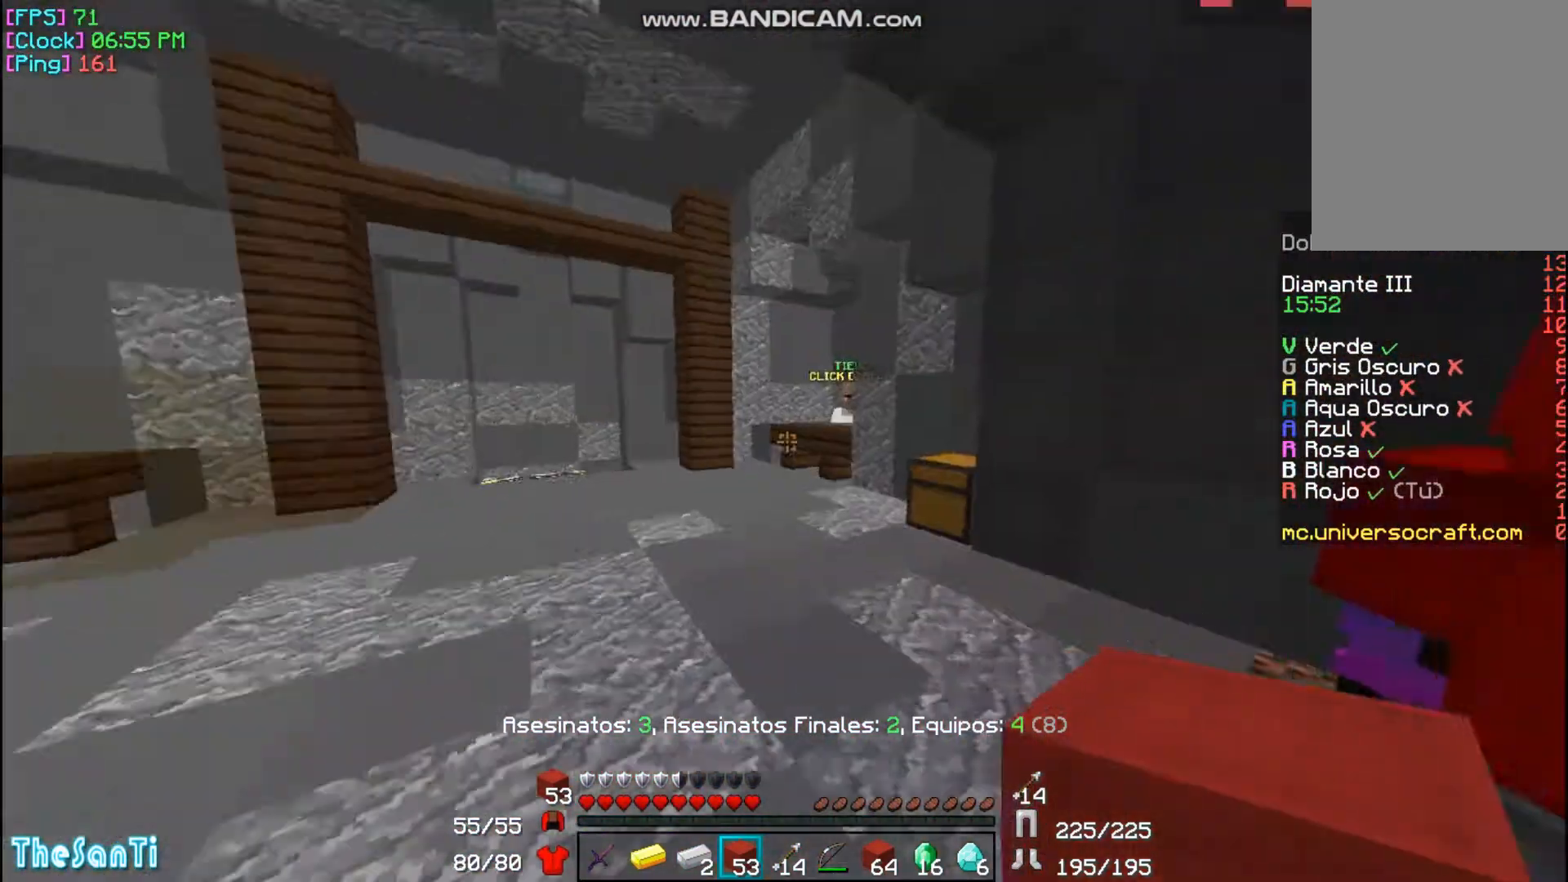
{"keys": ["w"], "mouse": [], "events": []}
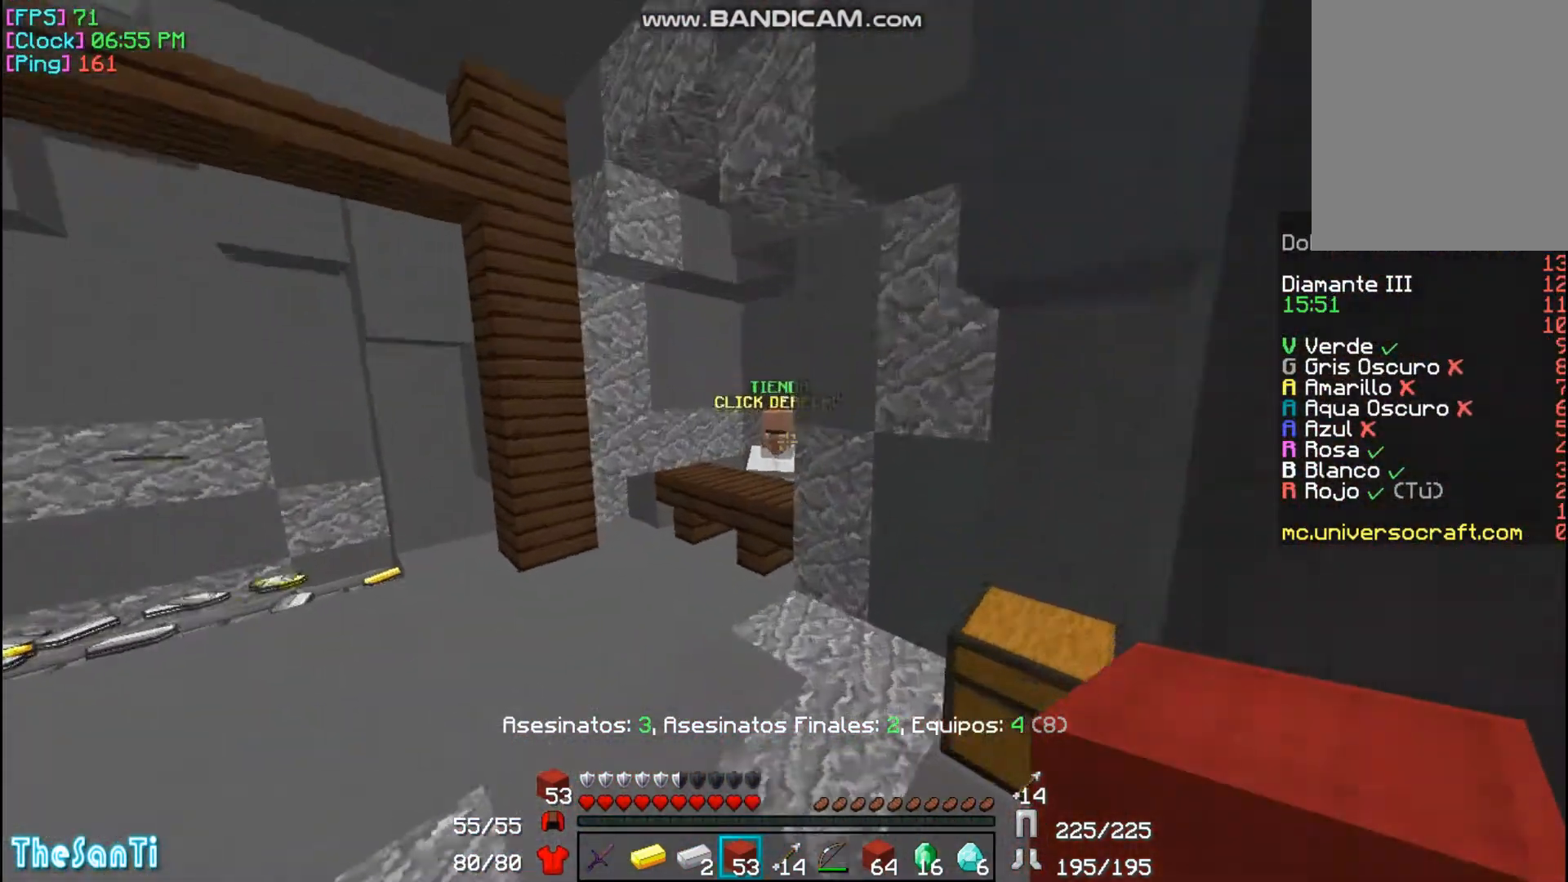
{"keys": ["w"], "mouse": [], "events": [[67, "a", "down"], [167, "a", "up"]]}
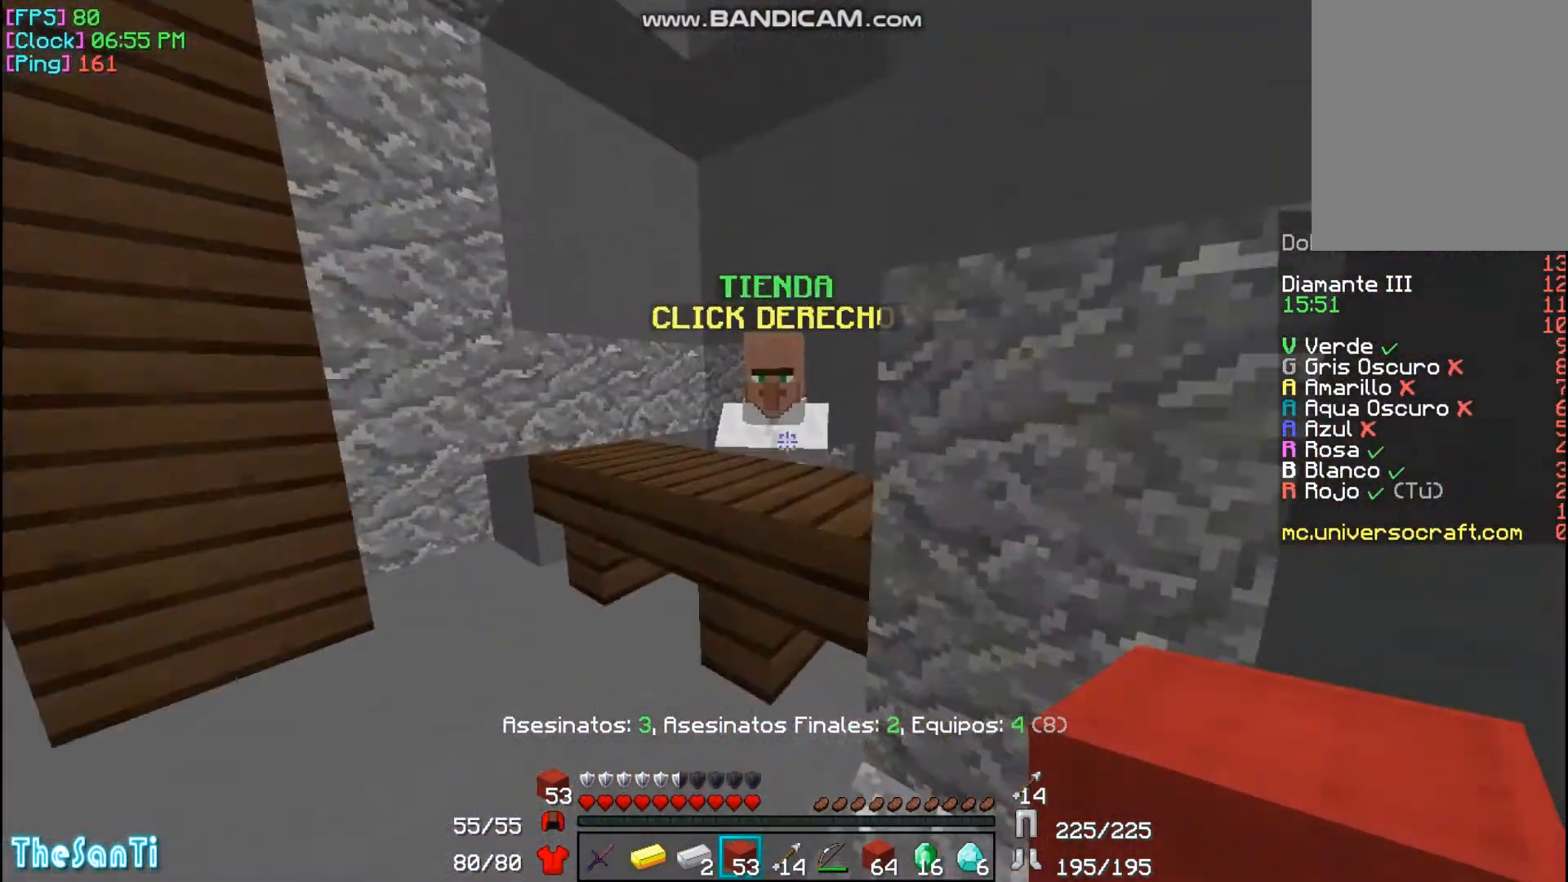
{"keys": [], "mouse": [], "events": [[67, "mouse_right", "down"], [233, "mouse_right", "up"], [233, "w", "up"]]}
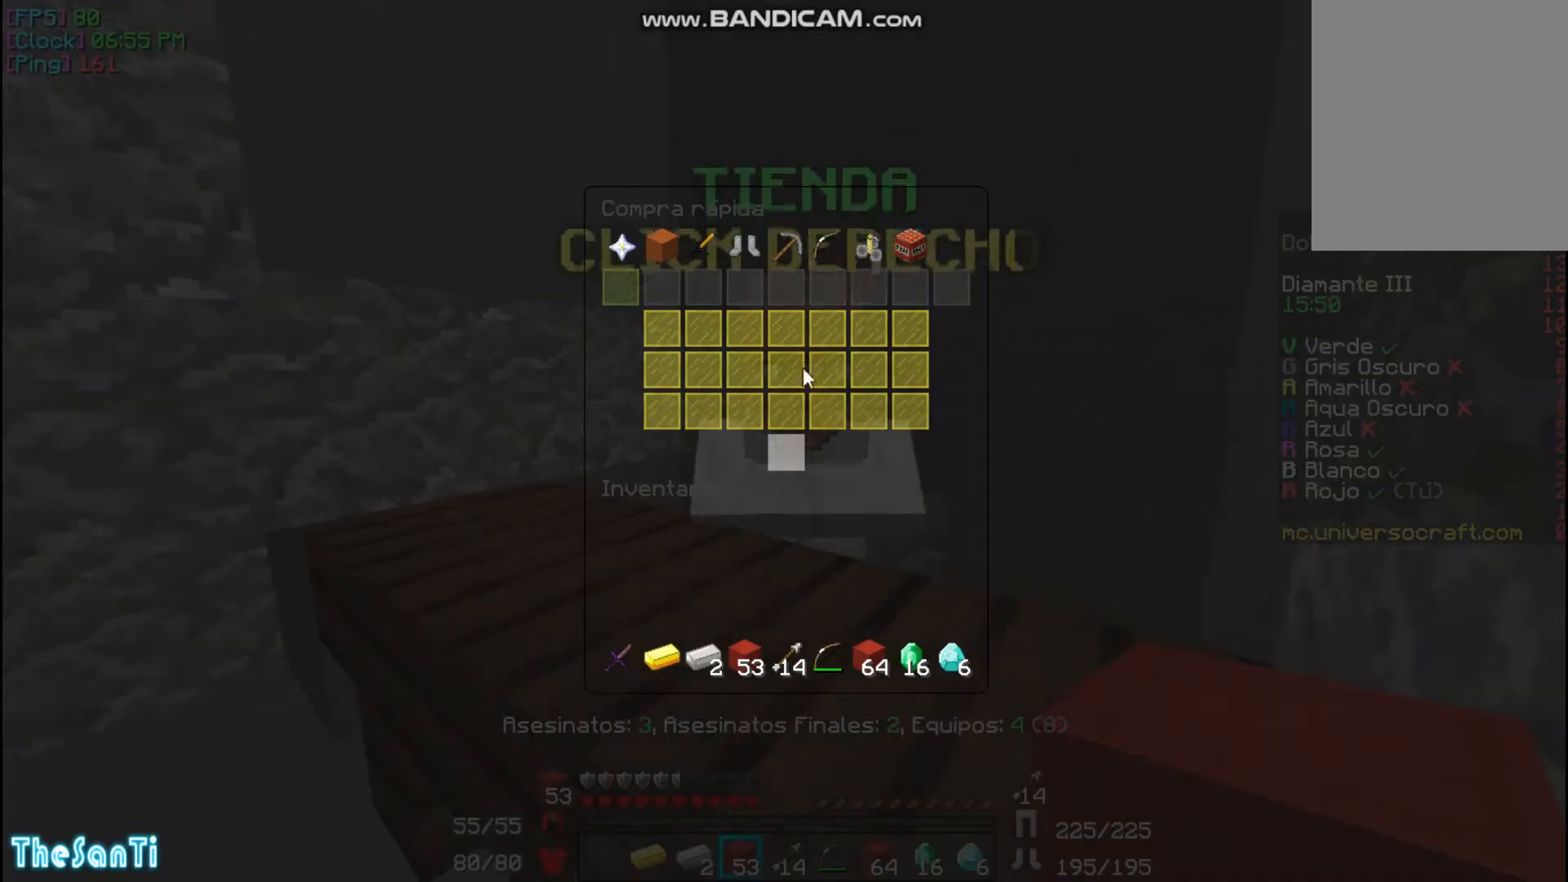
{"keys": [], "mouse": [], "events": []}